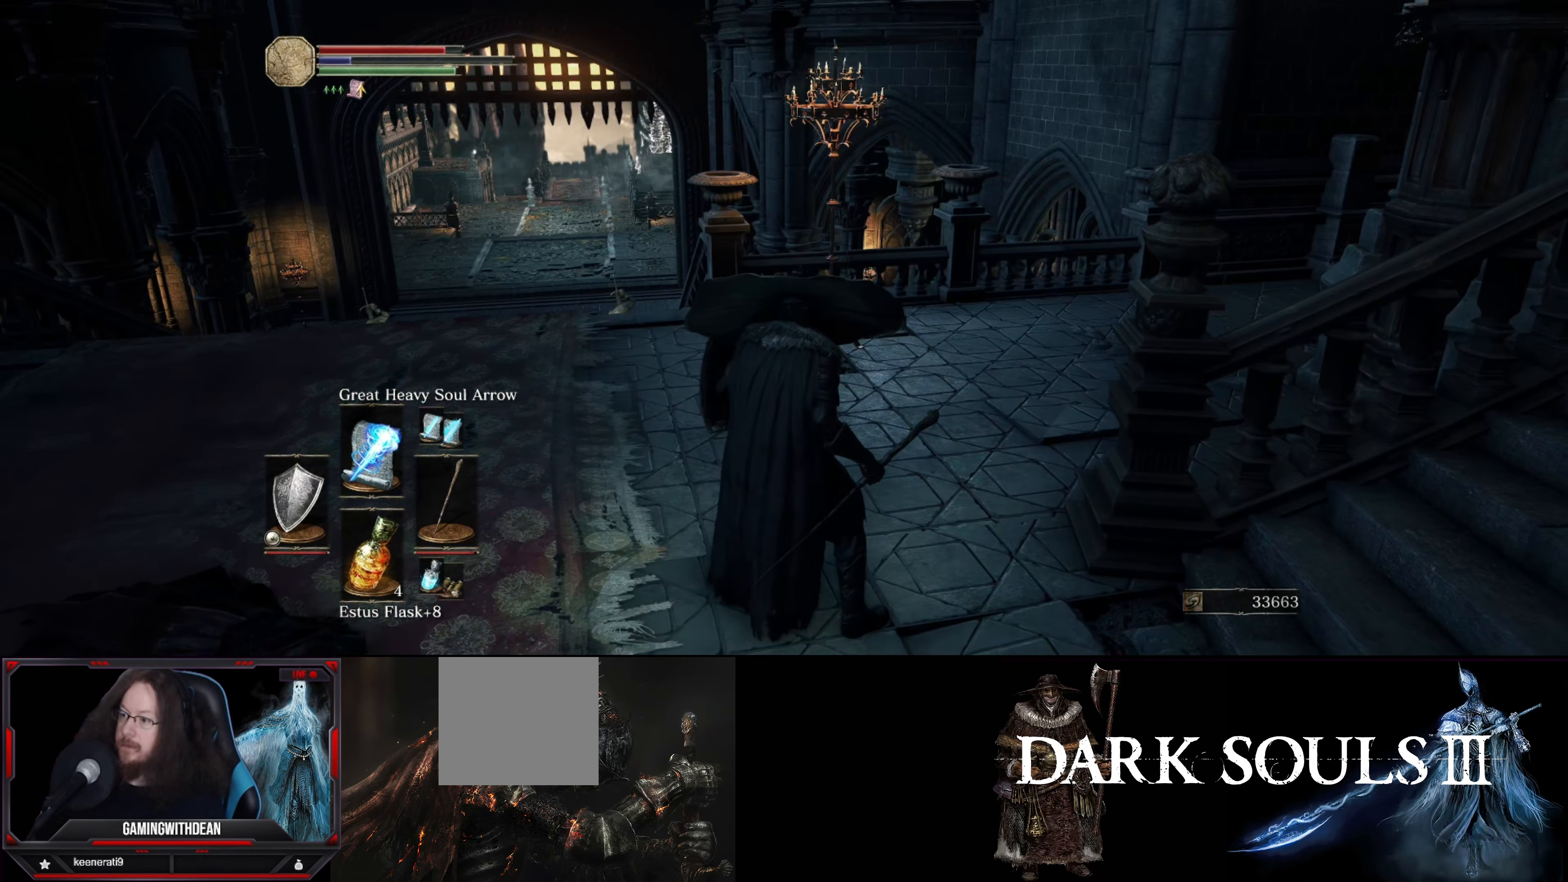
Gameplay with a controller (Xbox layout); each line is a JSON object with the inputs held at the frame after it. "events" lists button and stick changes between this image and that frame as [ms after this image, input, new state], when the widget could be followed in between. Not read: L3 R3.
{"buttons": ["L1"], "left_stick": "center", "right_stick": "center", "events": []}
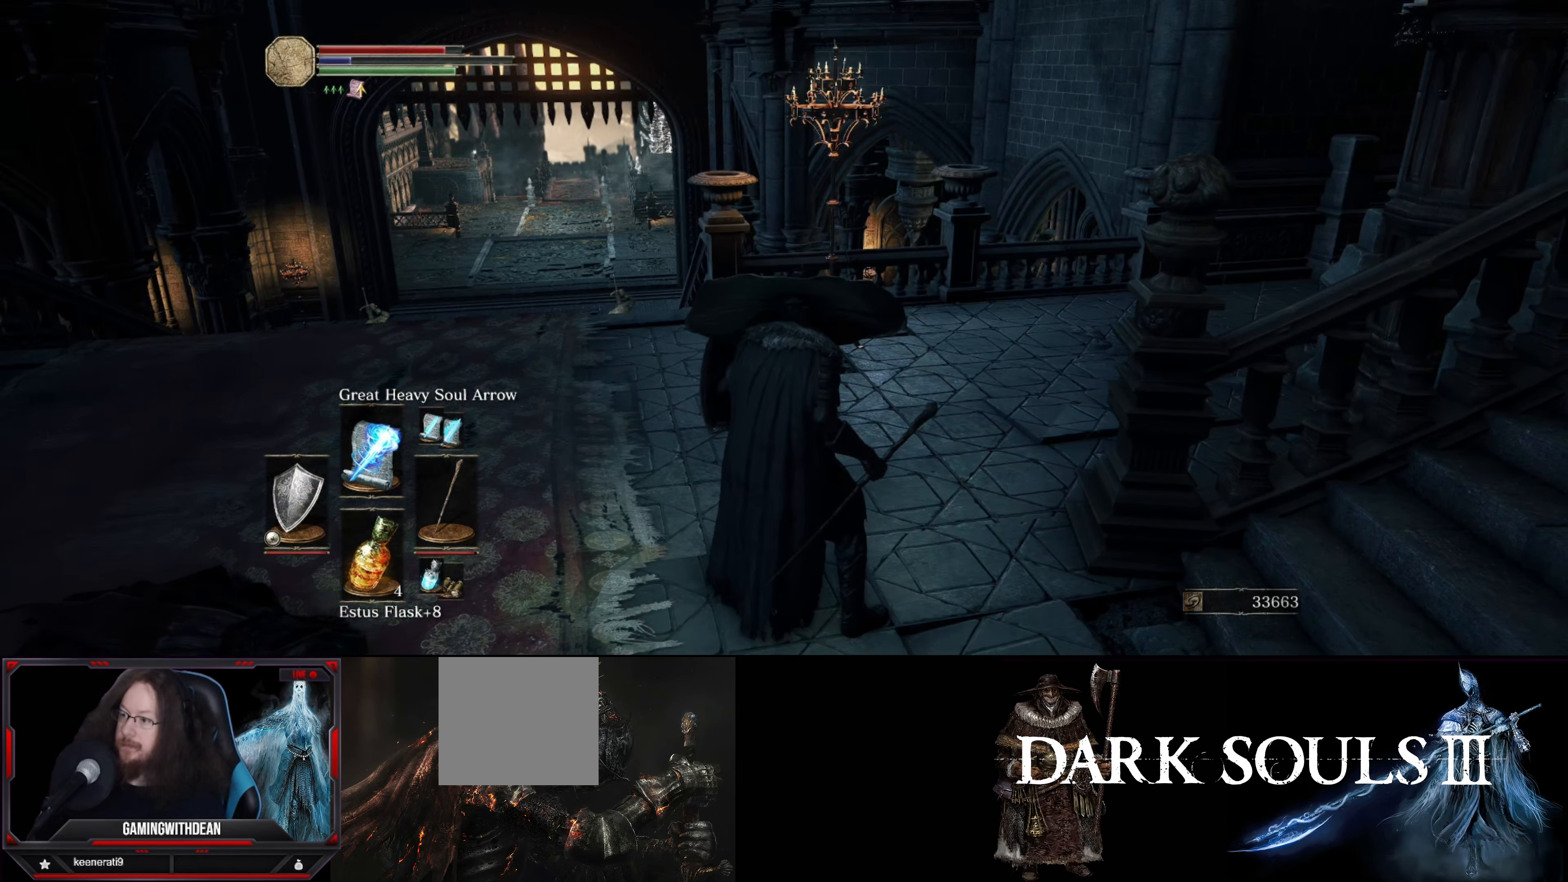
{"buttons": ["L1"], "left_stick": "center", "right_stick": "center", "events": []}
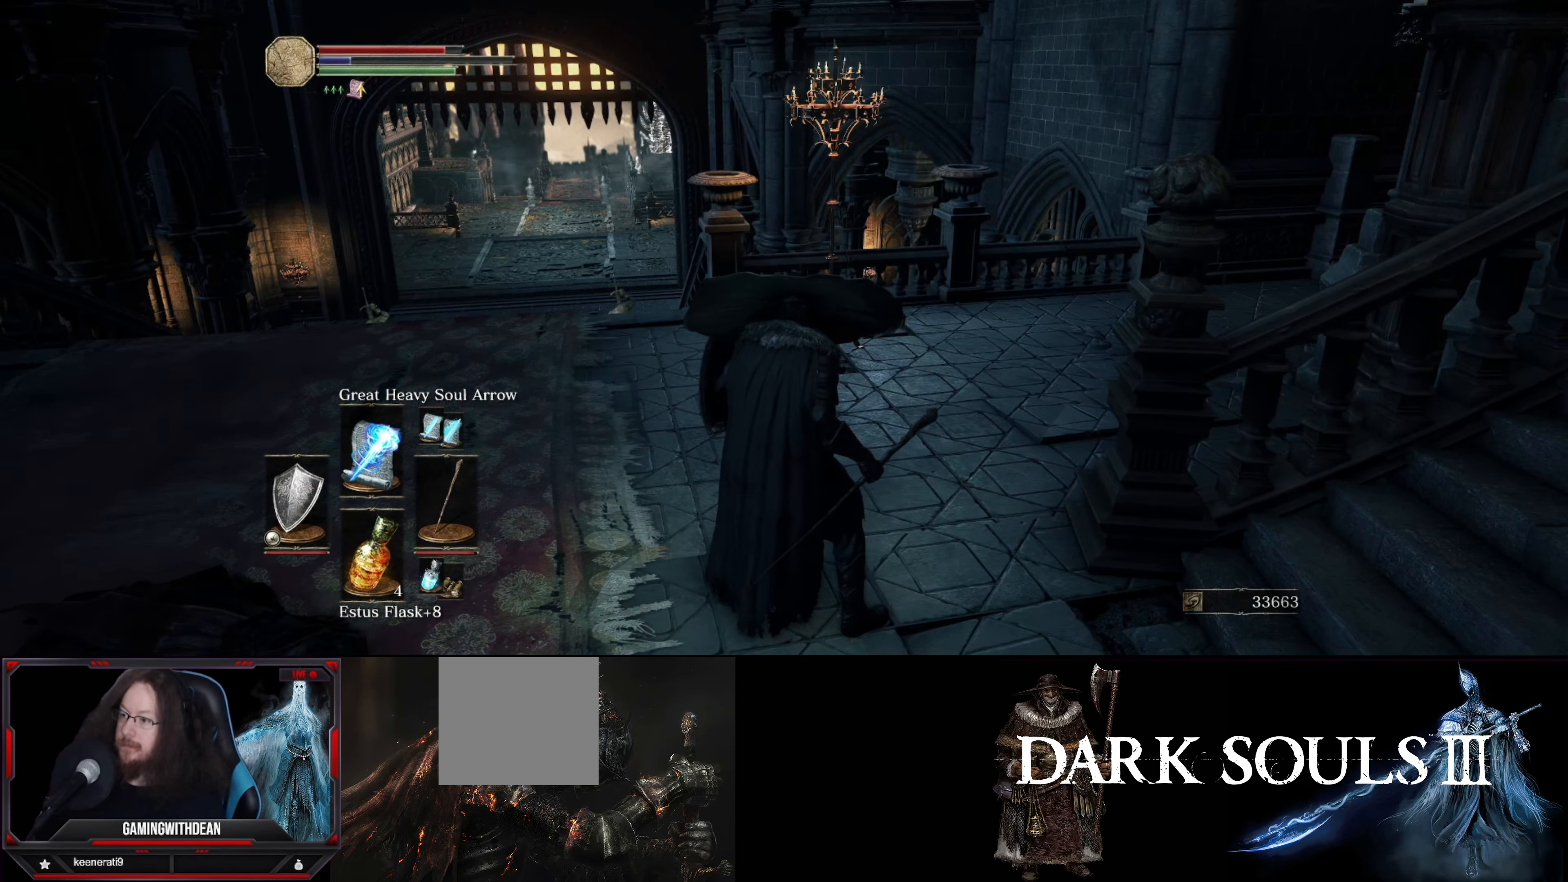
{"buttons": ["L1"], "left_stick": "center", "right_stick": "center", "events": []}
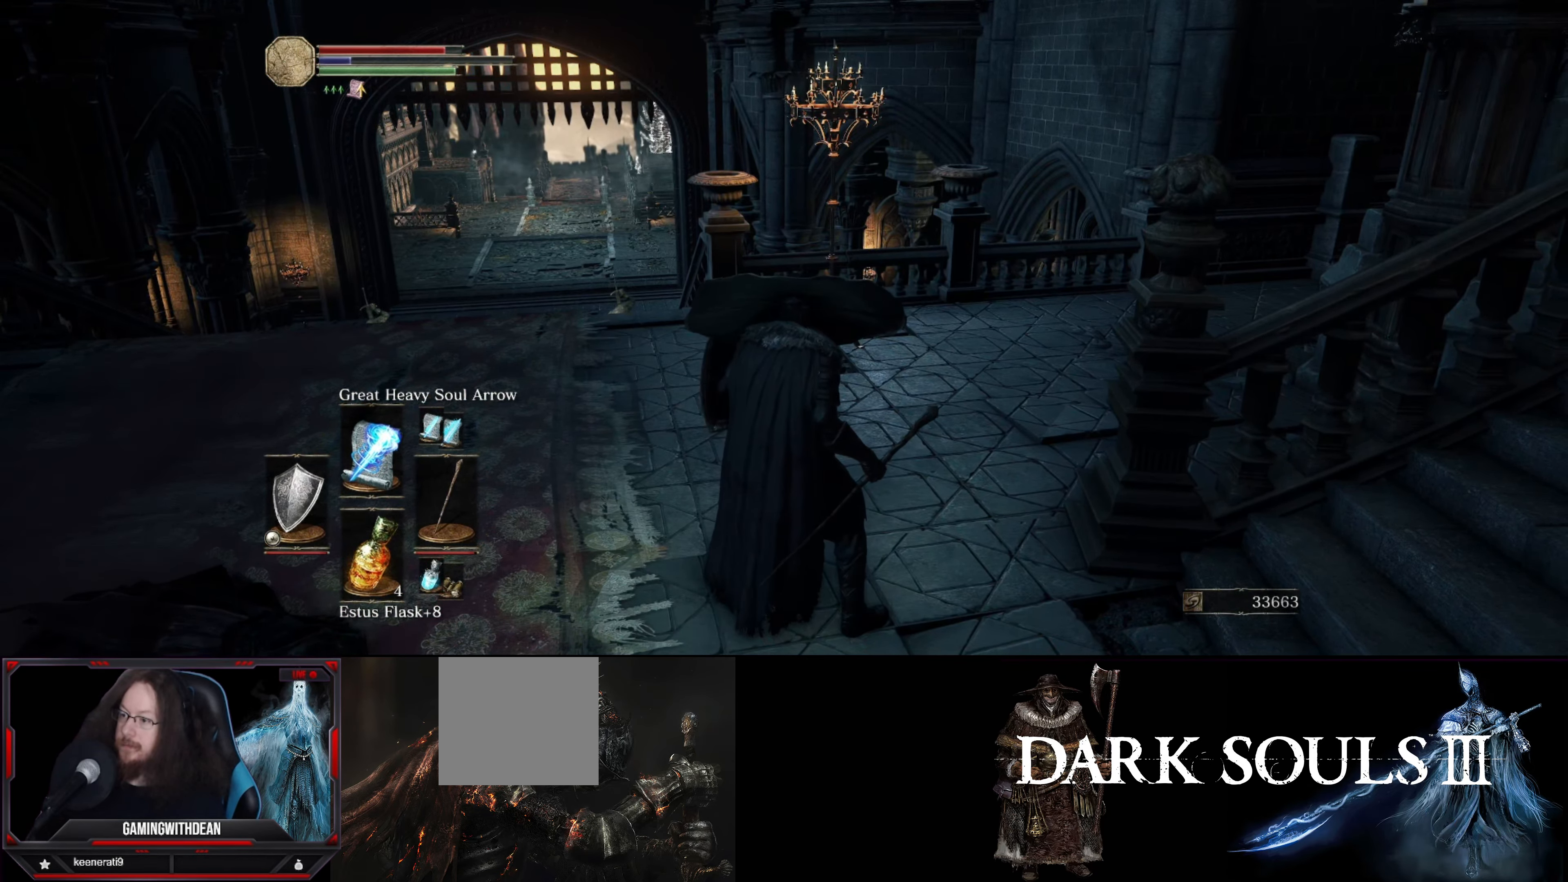
{"buttons": ["L1"], "left_stick": "center", "right_stick": "up-left", "events": [[366, "right_stick", "up-left"]]}
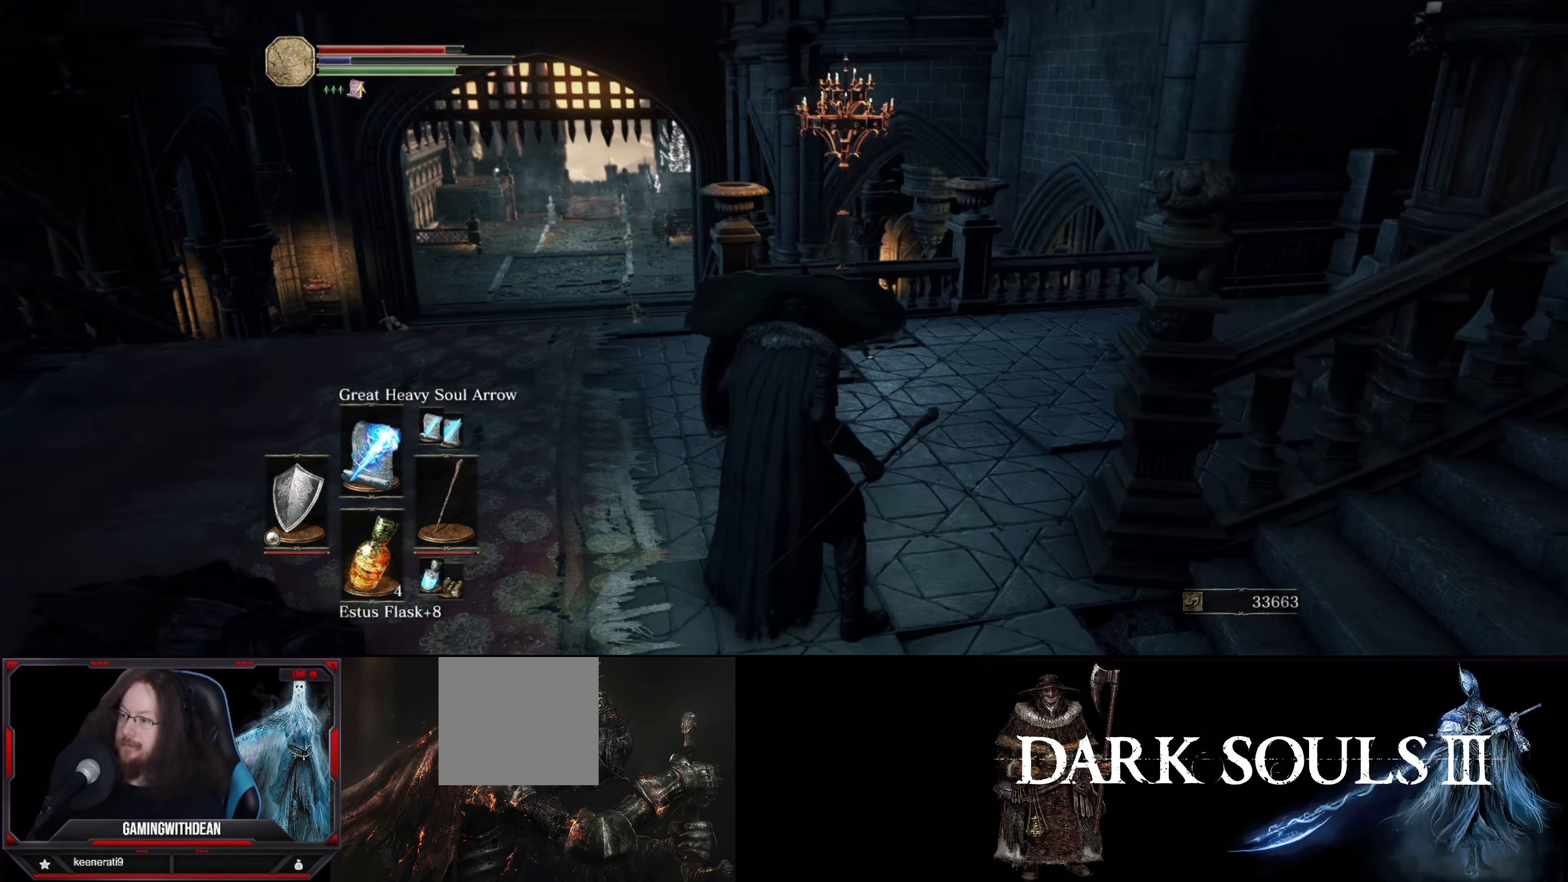
{"buttons": ["L1"], "left_stick": "center", "right_stick": "center", "events": [[250, "right_stick", "center"]]}
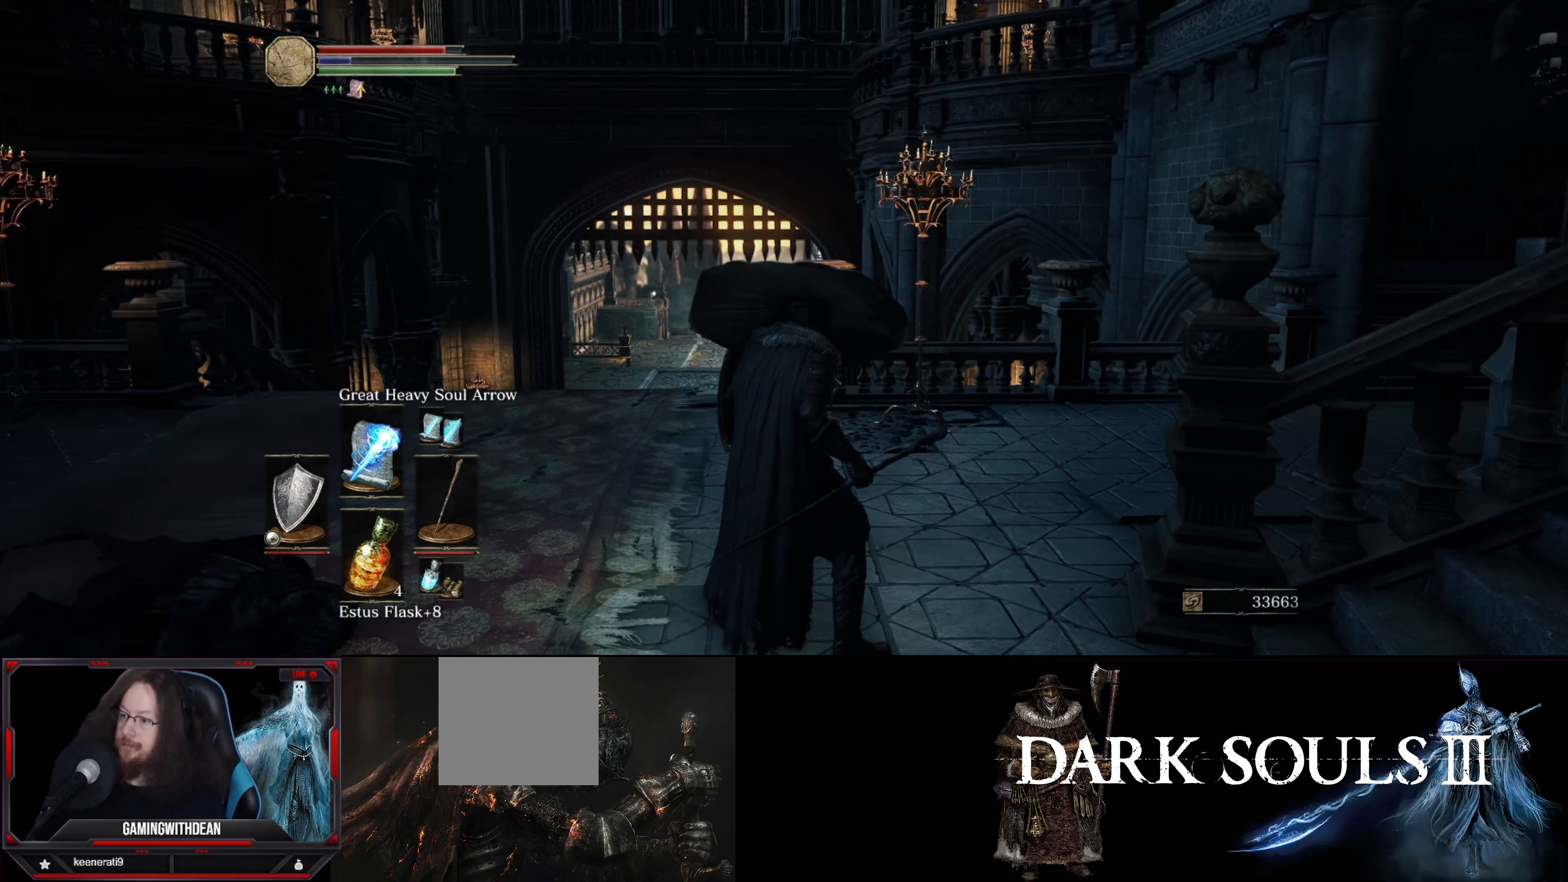
{"buttons": ["L1"], "left_stick": "up", "right_stick": "center", "events": [[350, "left_stick", "up"]]}
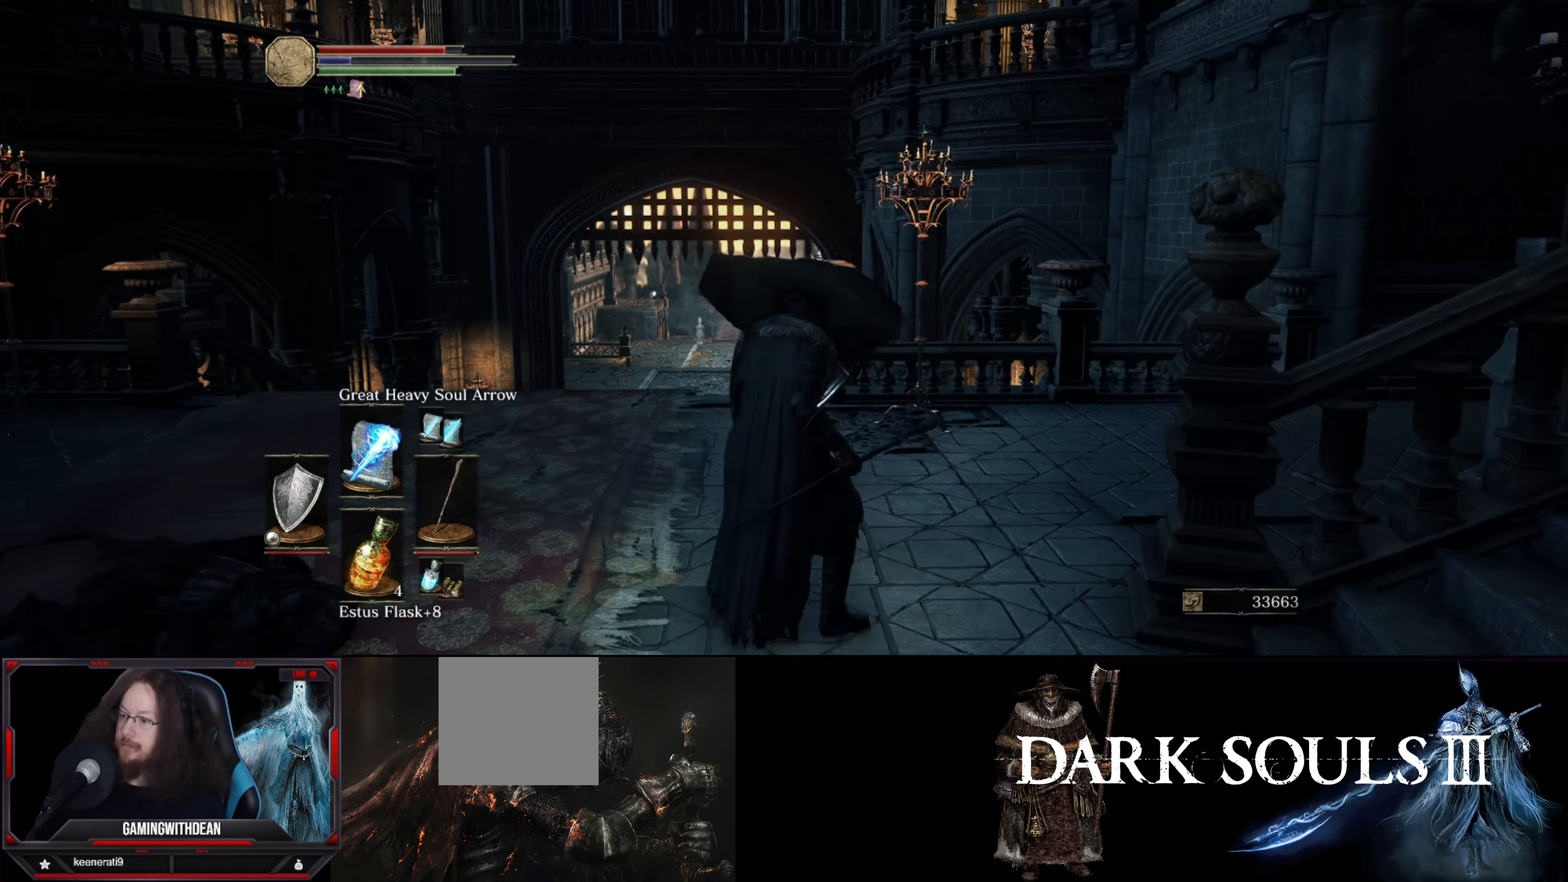
{"buttons": ["L1"], "left_stick": "up", "right_stick": "center", "events": [[183, "right_stick", "down-left"], [400, "right_stick", "center"]]}
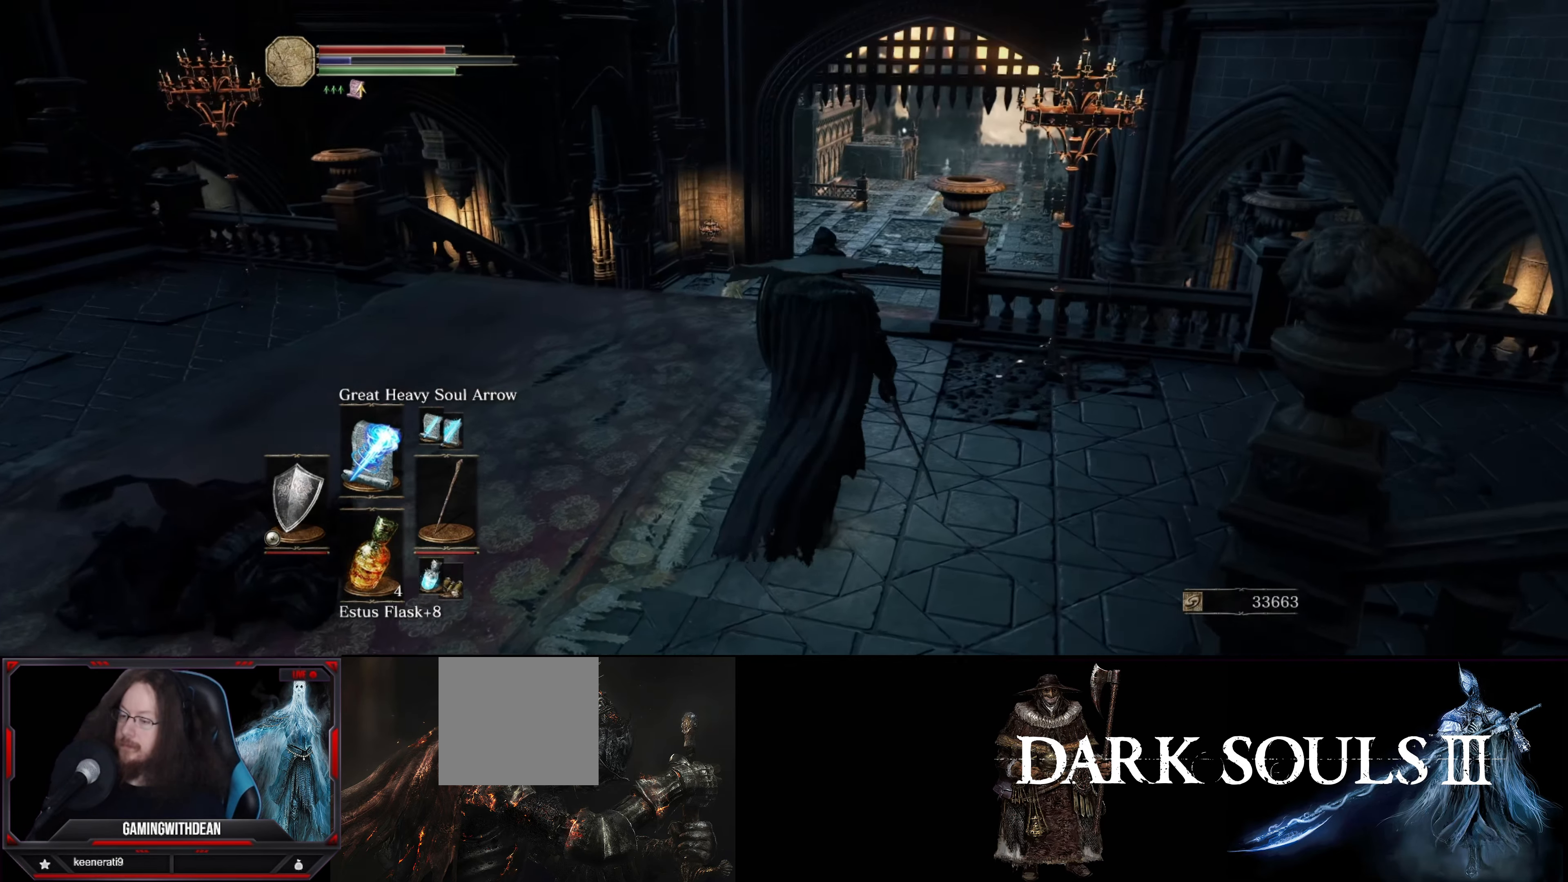
{"buttons": ["L1"], "left_stick": "center", "right_stick": "center", "events": [[16, "left_stick", "center"]]}
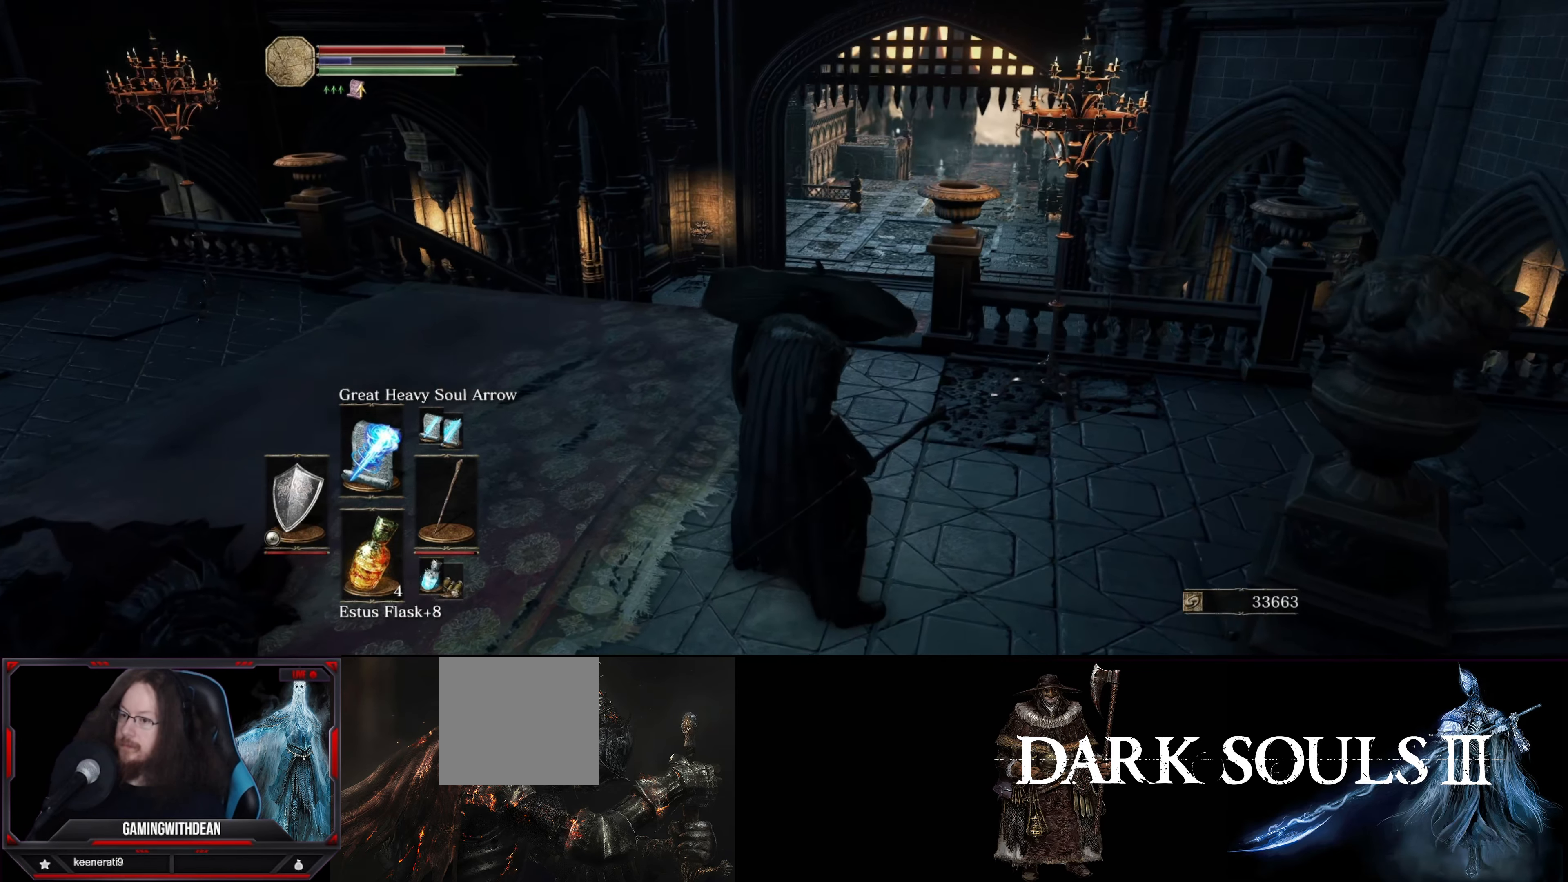
{"buttons": ["L1"], "left_stick": "center", "right_stick": "center", "events": []}
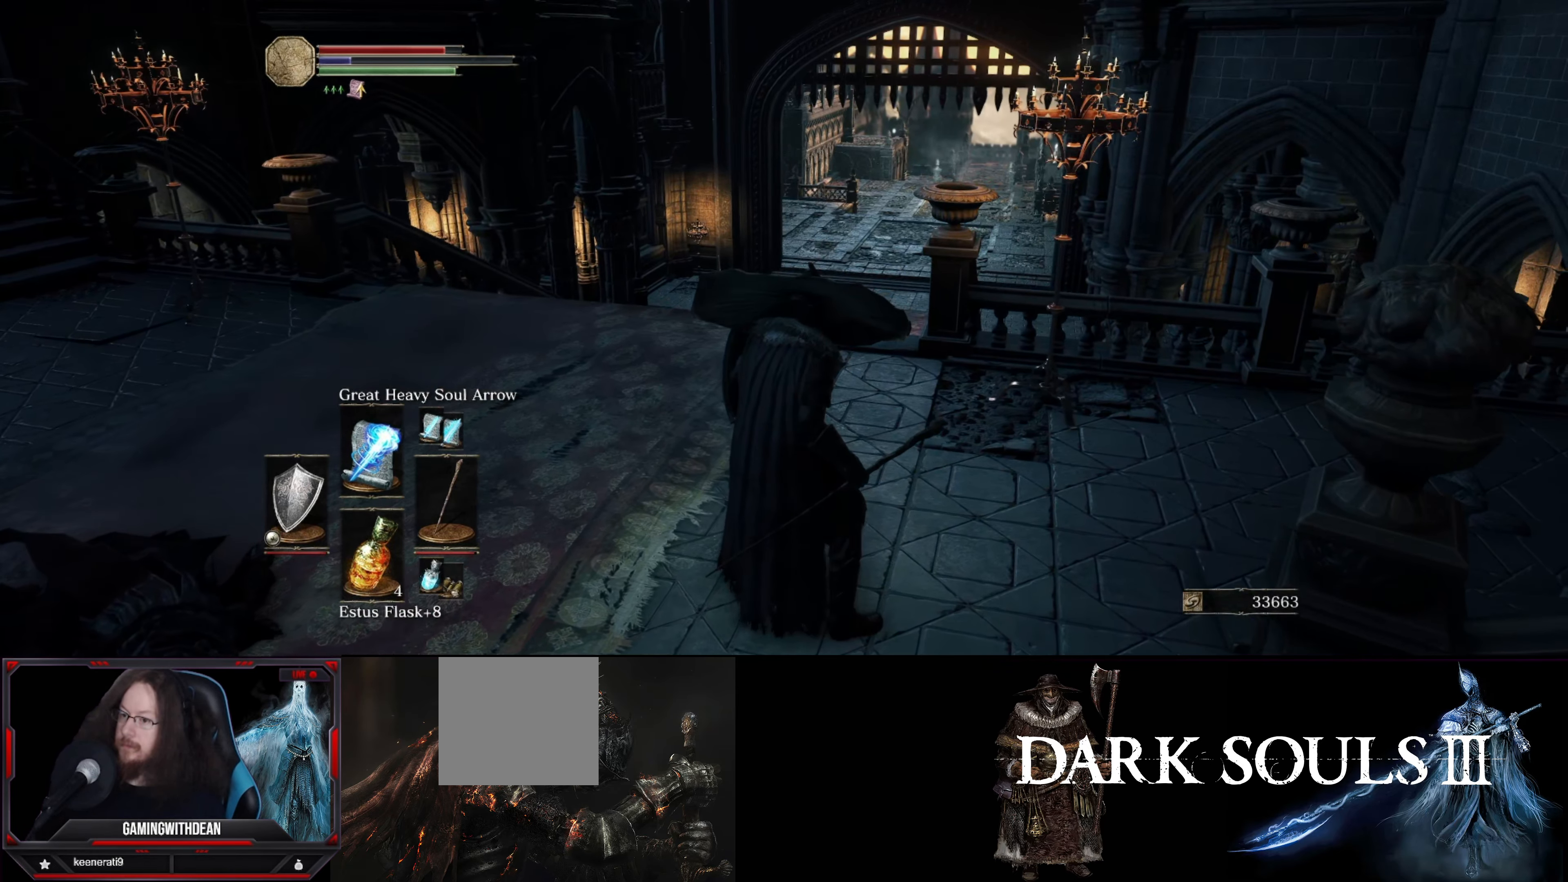
{"buttons": ["L1"], "left_stick": "center", "right_stick": "center", "events": []}
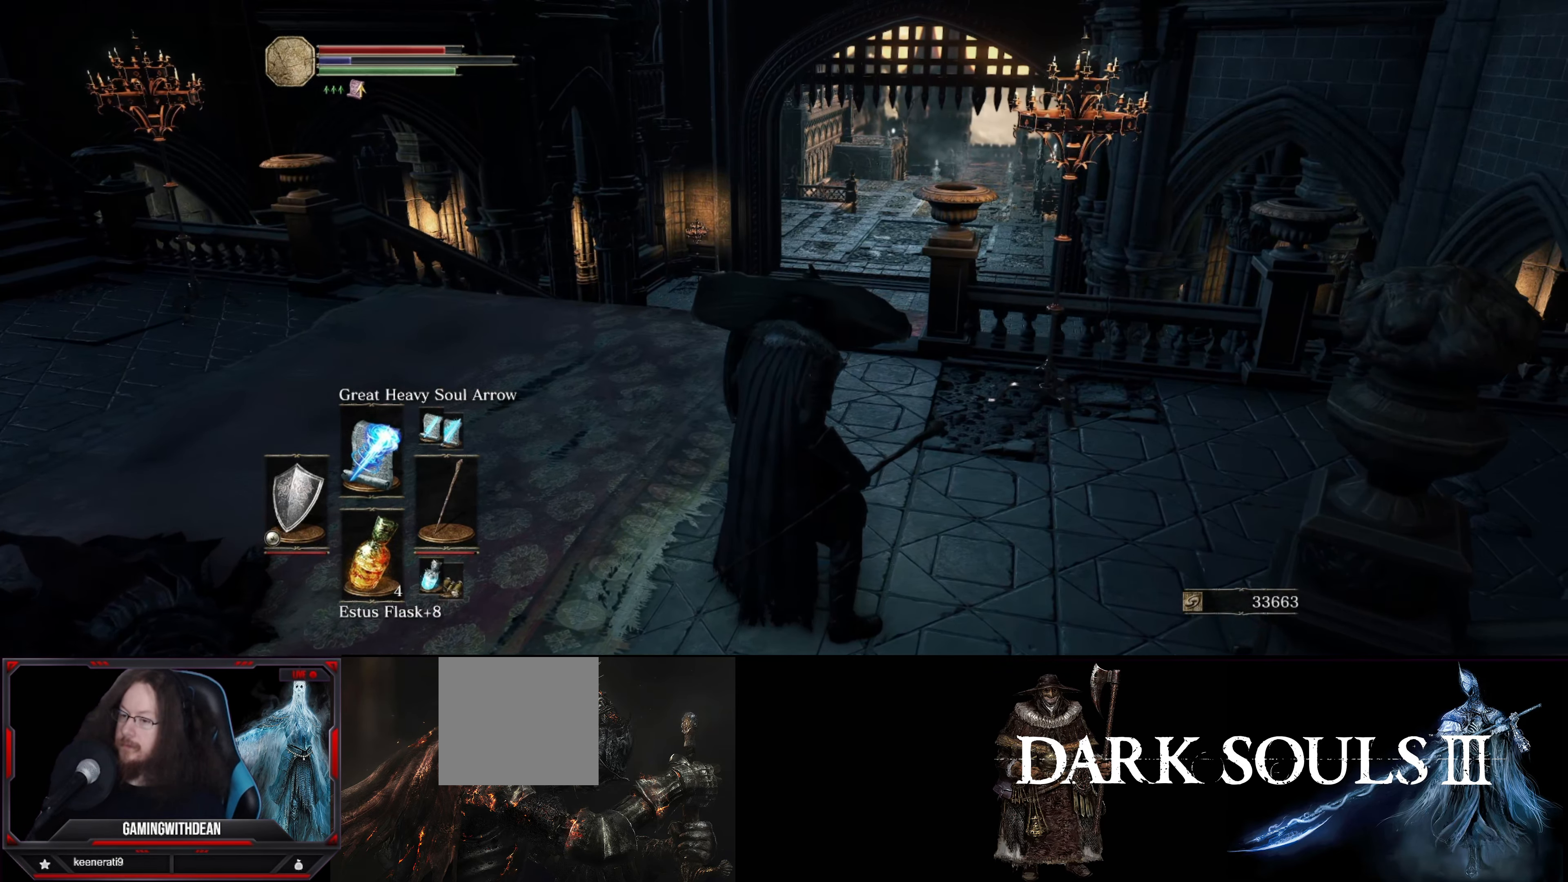
{"buttons": ["L1"], "left_stick": "center", "right_stick": "center", "events": []}
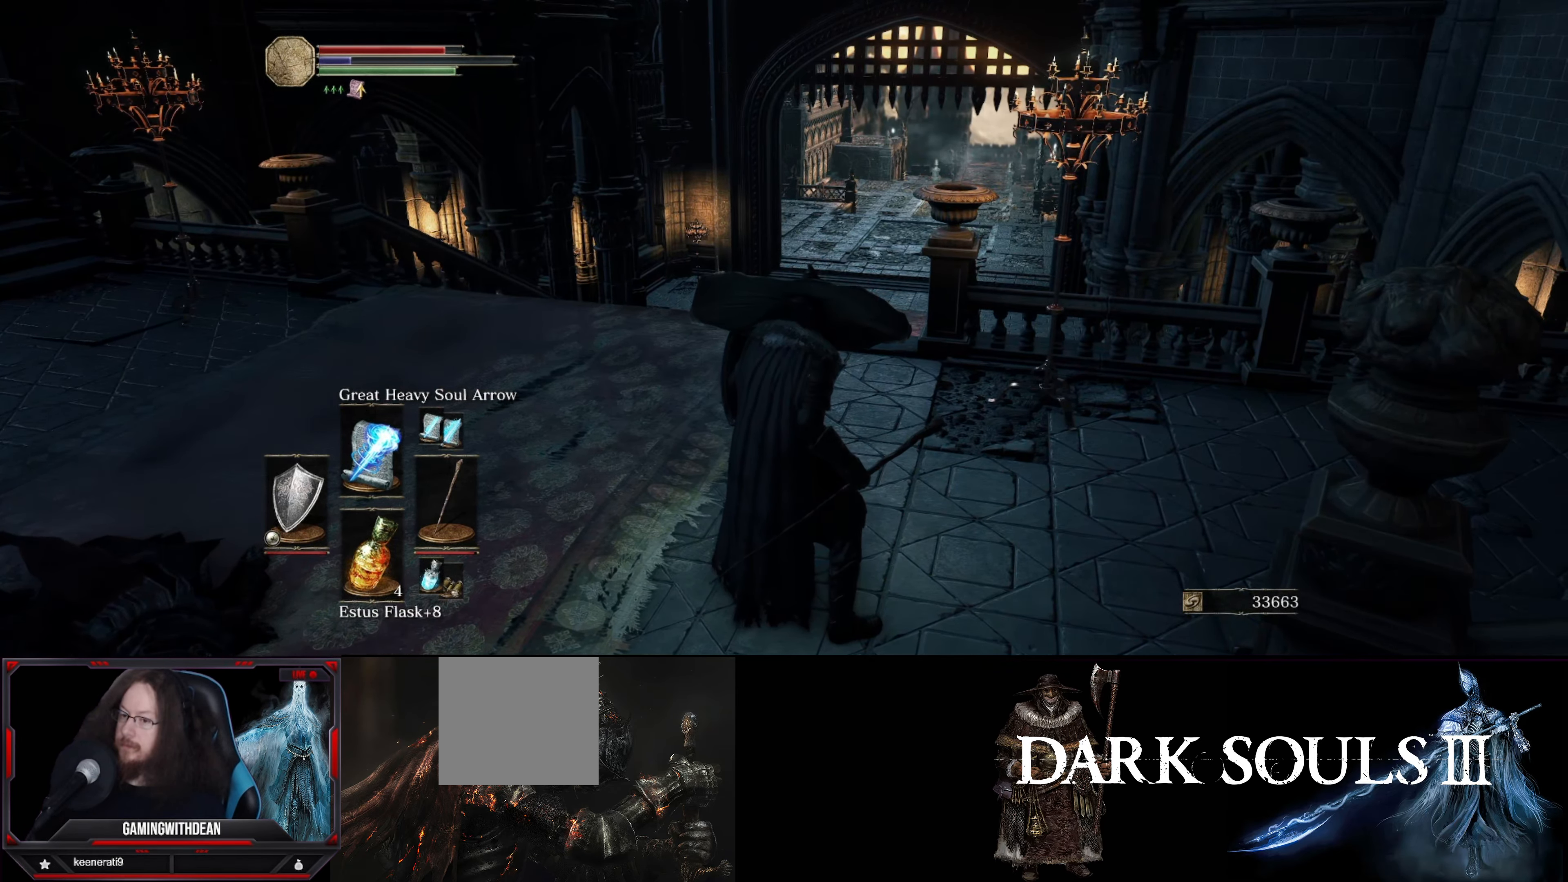
{"buttons": ["L1"], "left_stick": "center", "right_stick": "center", "events": []}
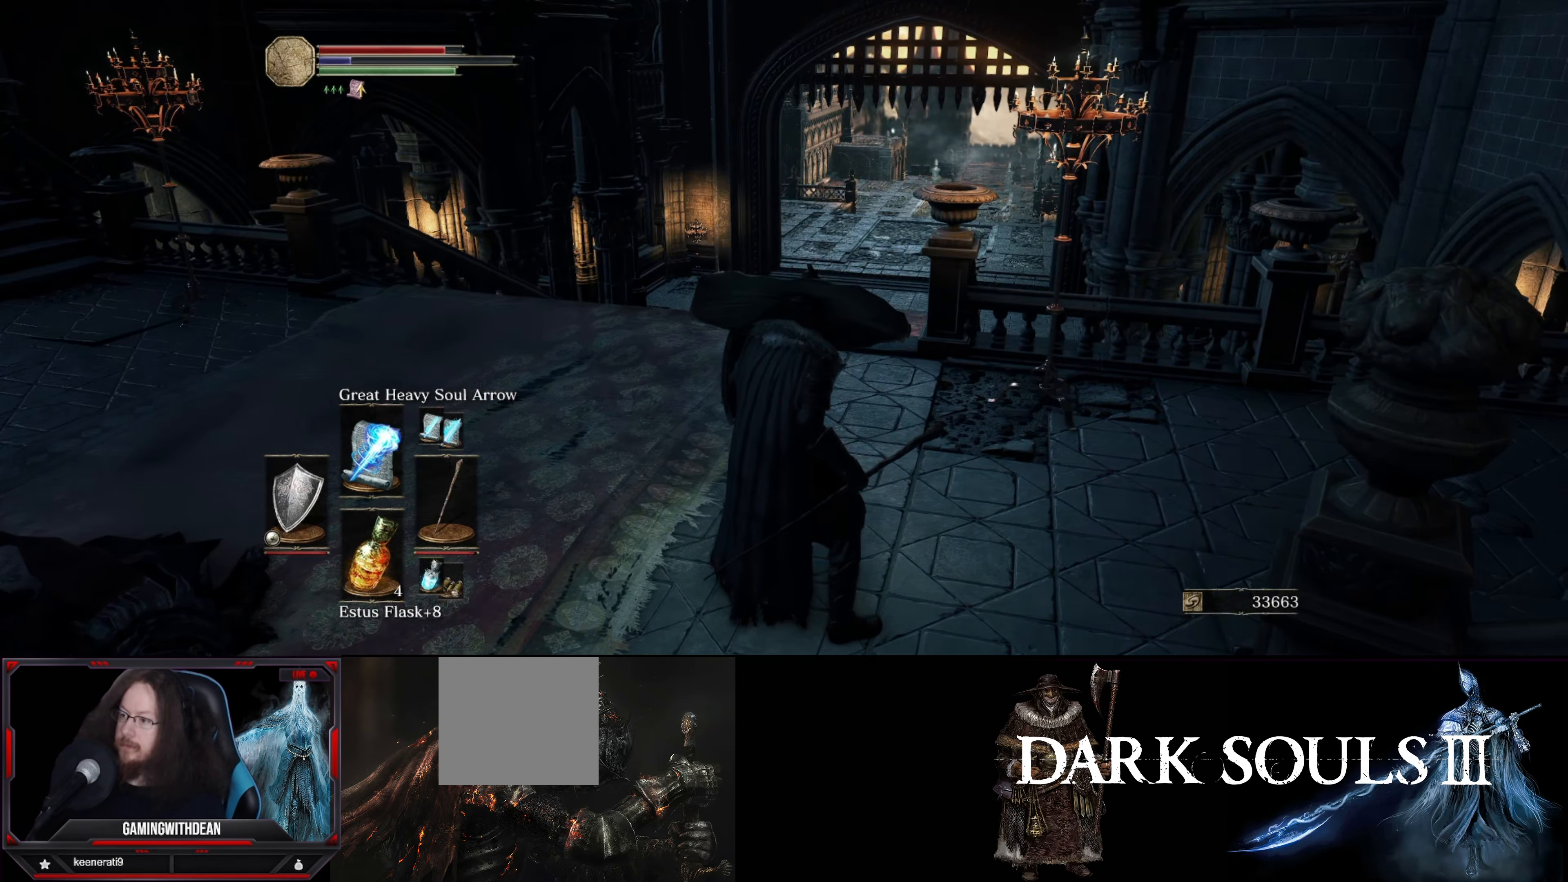
{"buttons": ["L1"], "left_stick": "center", "right_stick": "center", "events": []}
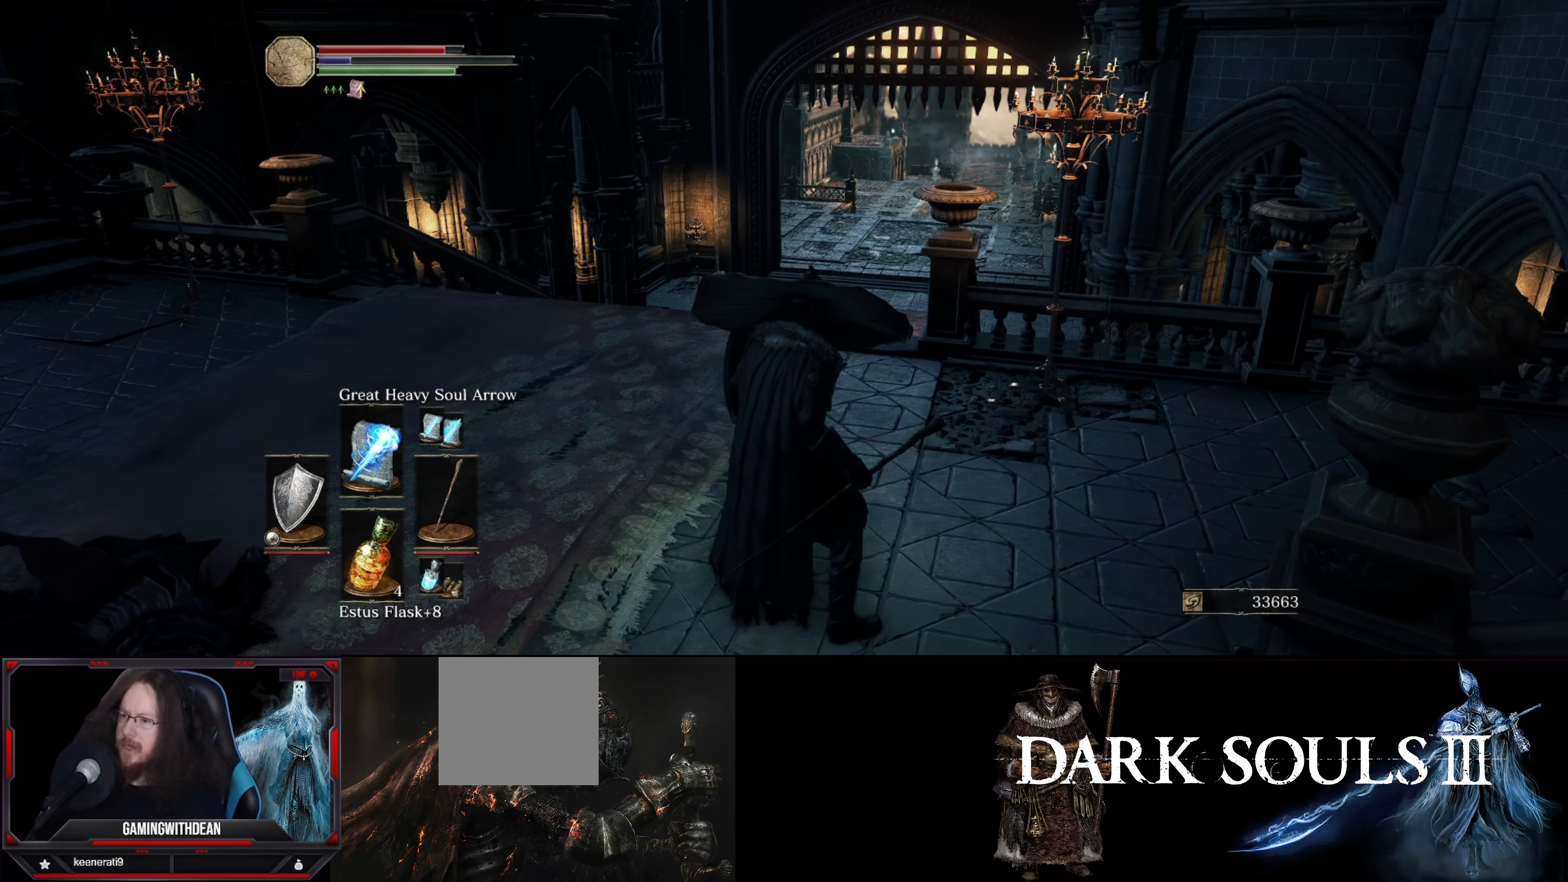
{"buttons": ["L1"], "left_stick": "center", "right_stick": "center", "events": []}
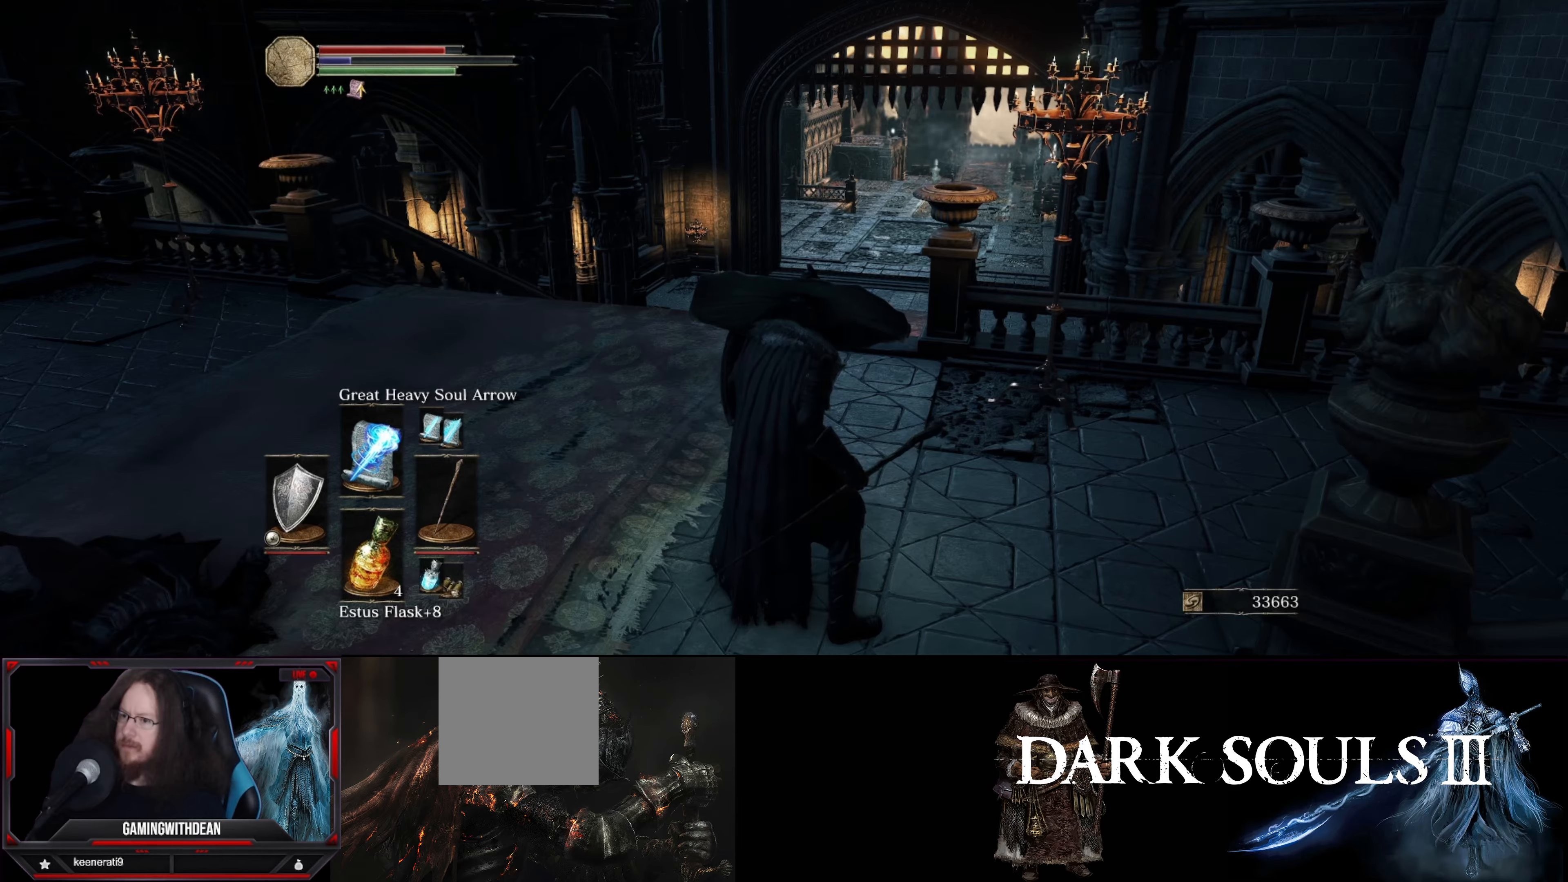
{"buttons": ["L1"], "left_stick": "center", "right_stick": "center", "events": []}
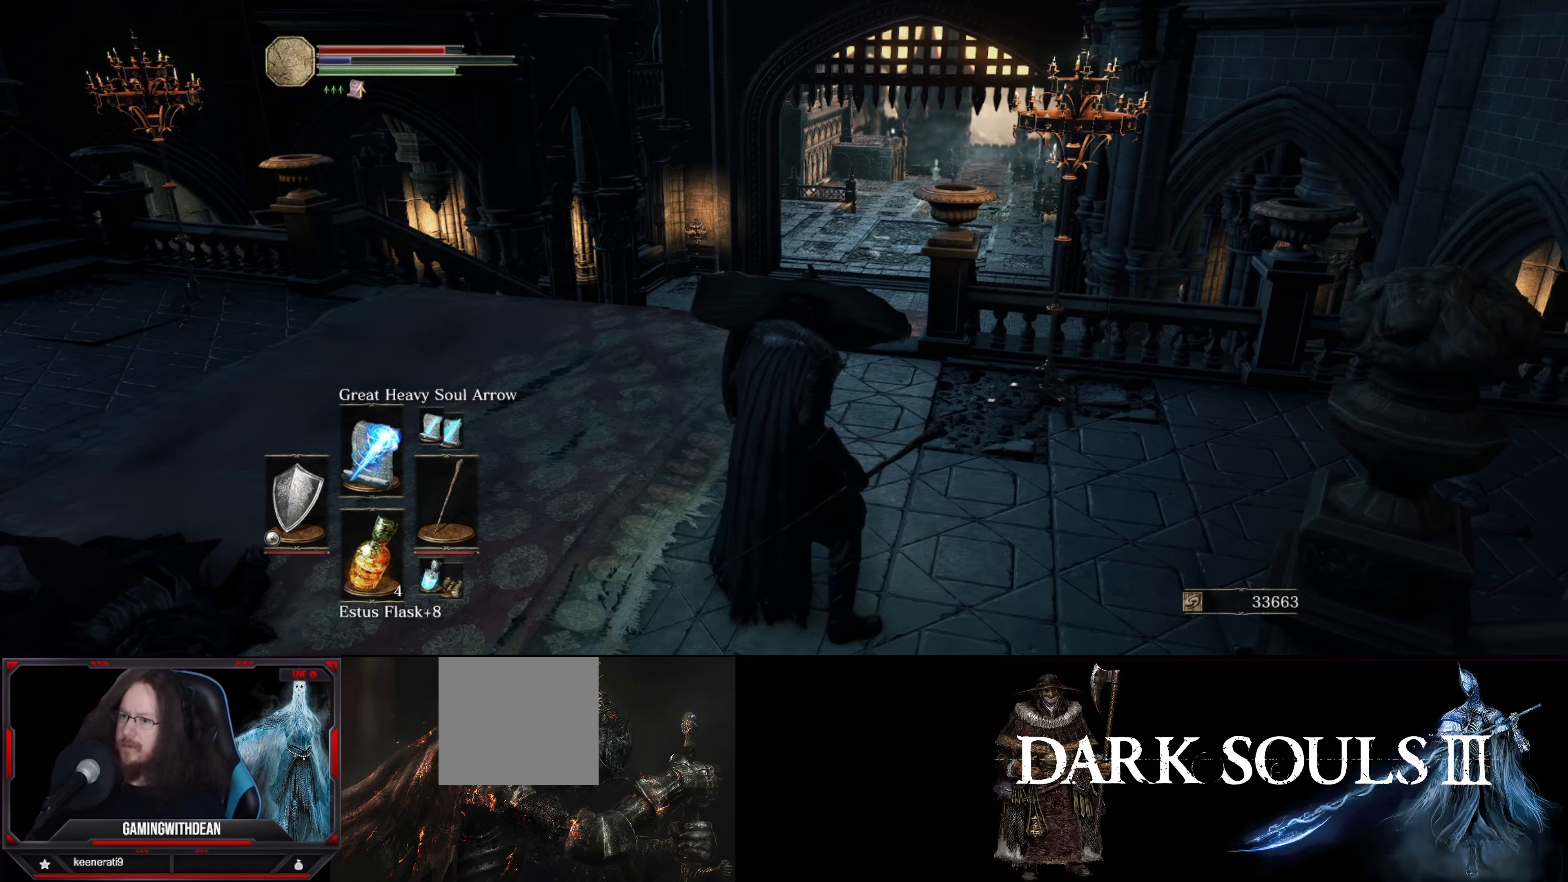
{"buttons": ["L1"], "left_stick": "center", "right_stick": "center", "events": []}
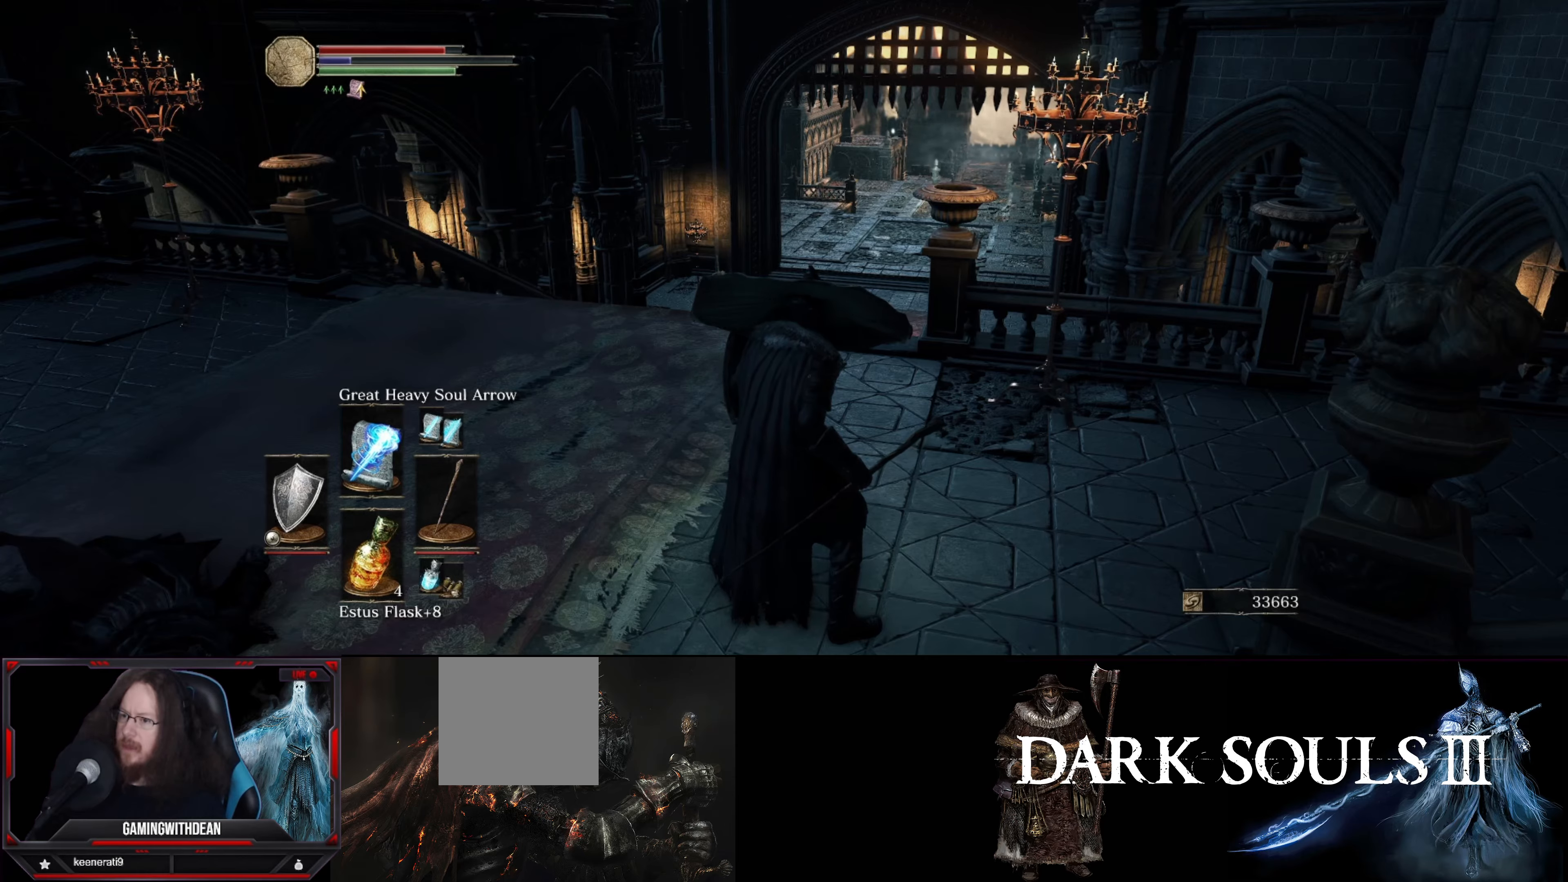
{"buttons": ["L1"], "left_stick": "up", "right_stick": "center", "events": [[67, "left_stick", "up"], [200, "right_stick", "up"], [433, "right_stick", "center"]]}
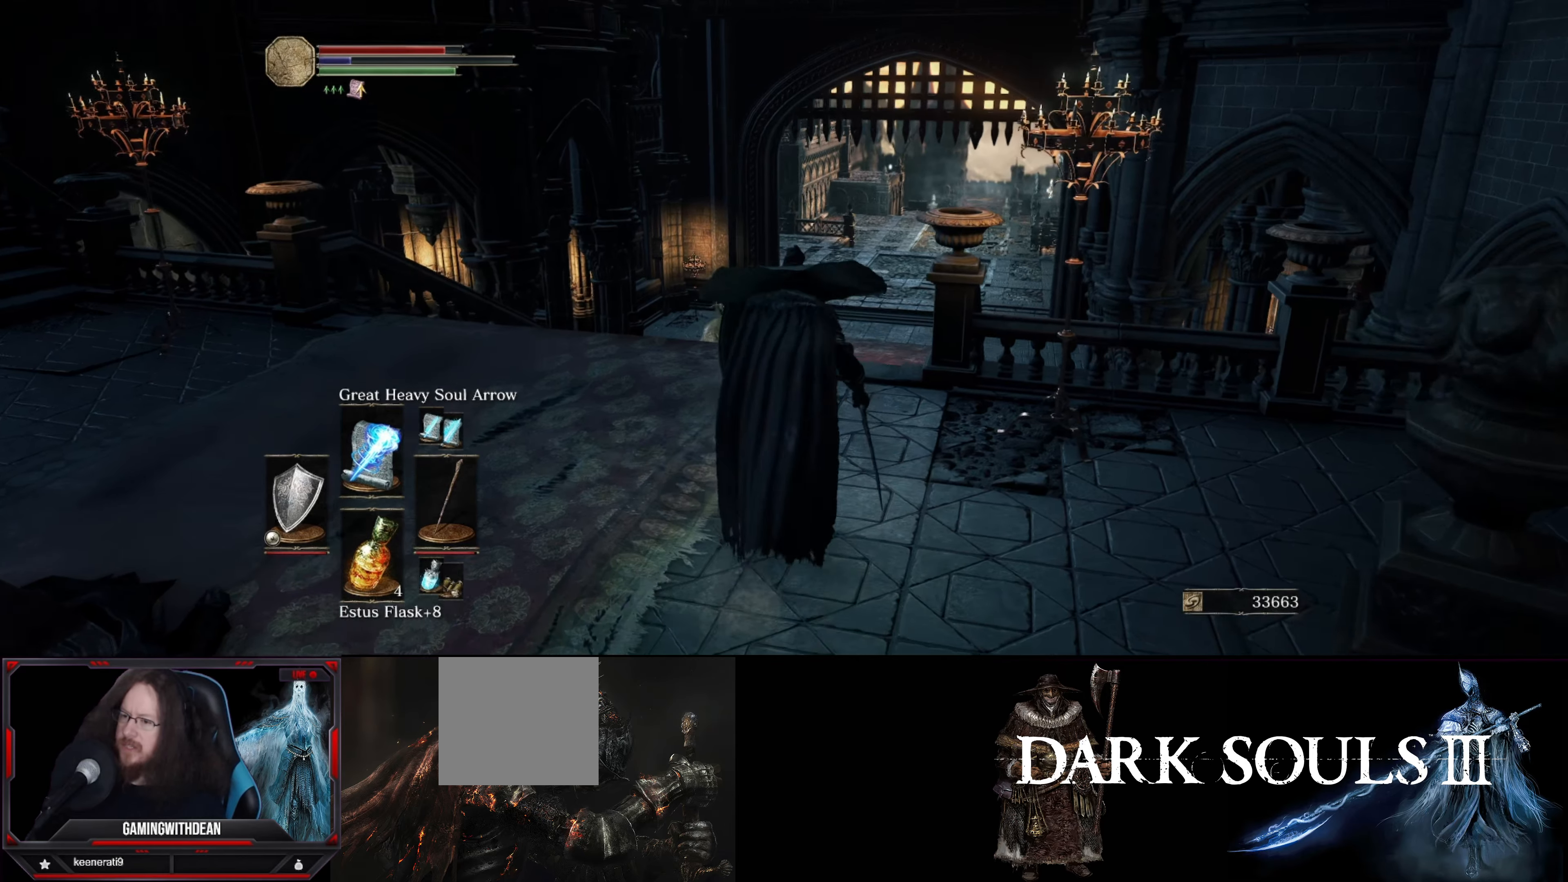
{"buttons": ["L1"], "left_stick": "up", "right_stick": "center", "events": [[183, "right_stick", "down"], [500, "right_stick", "center"]]}
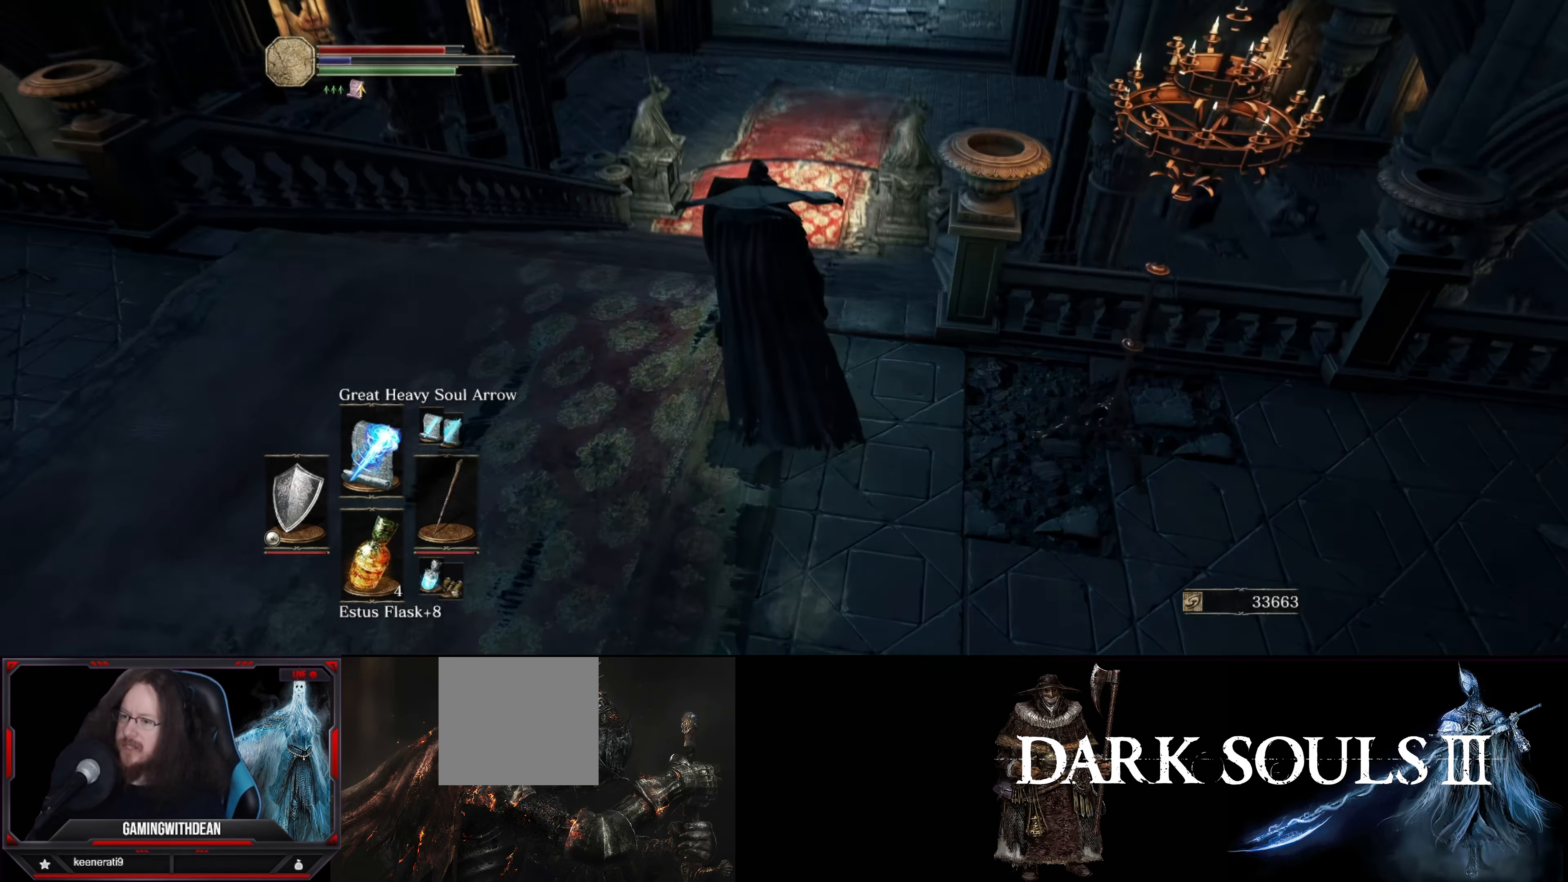
{"buttons": ["L1"], "left_stick": "up", "right_stick": "up", "events": [[433, "right_stick", "up"]]}
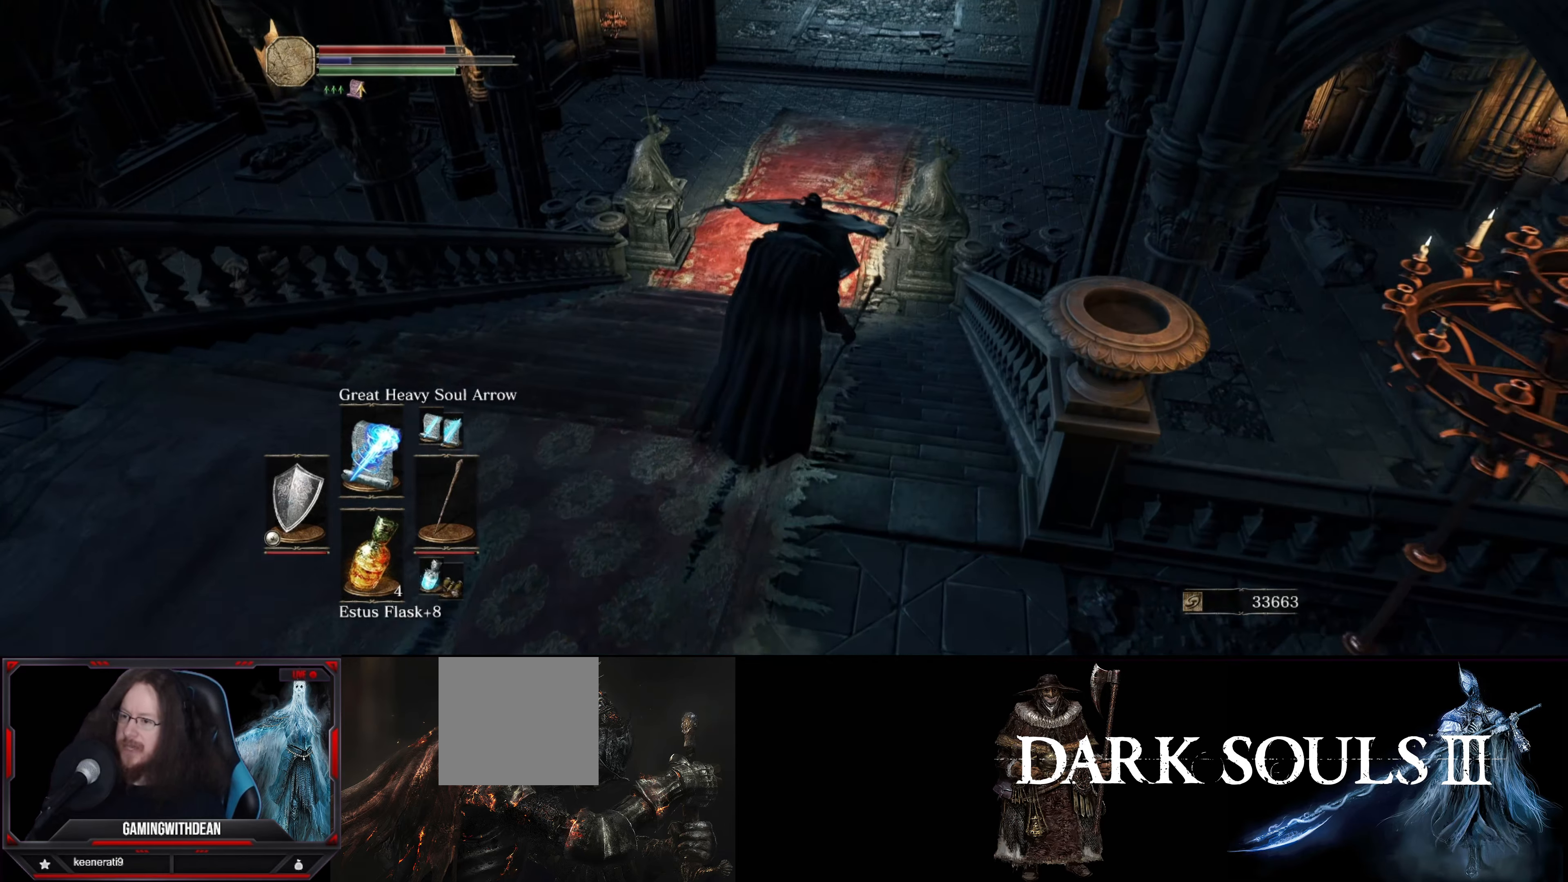
{"buttons": ["L1"], "left_stick": "up", "right_stick": "center", "events": [[100, "right_stick", "center"], [233, "right_stick", "up"], [433, "right_stick", "center"]]}
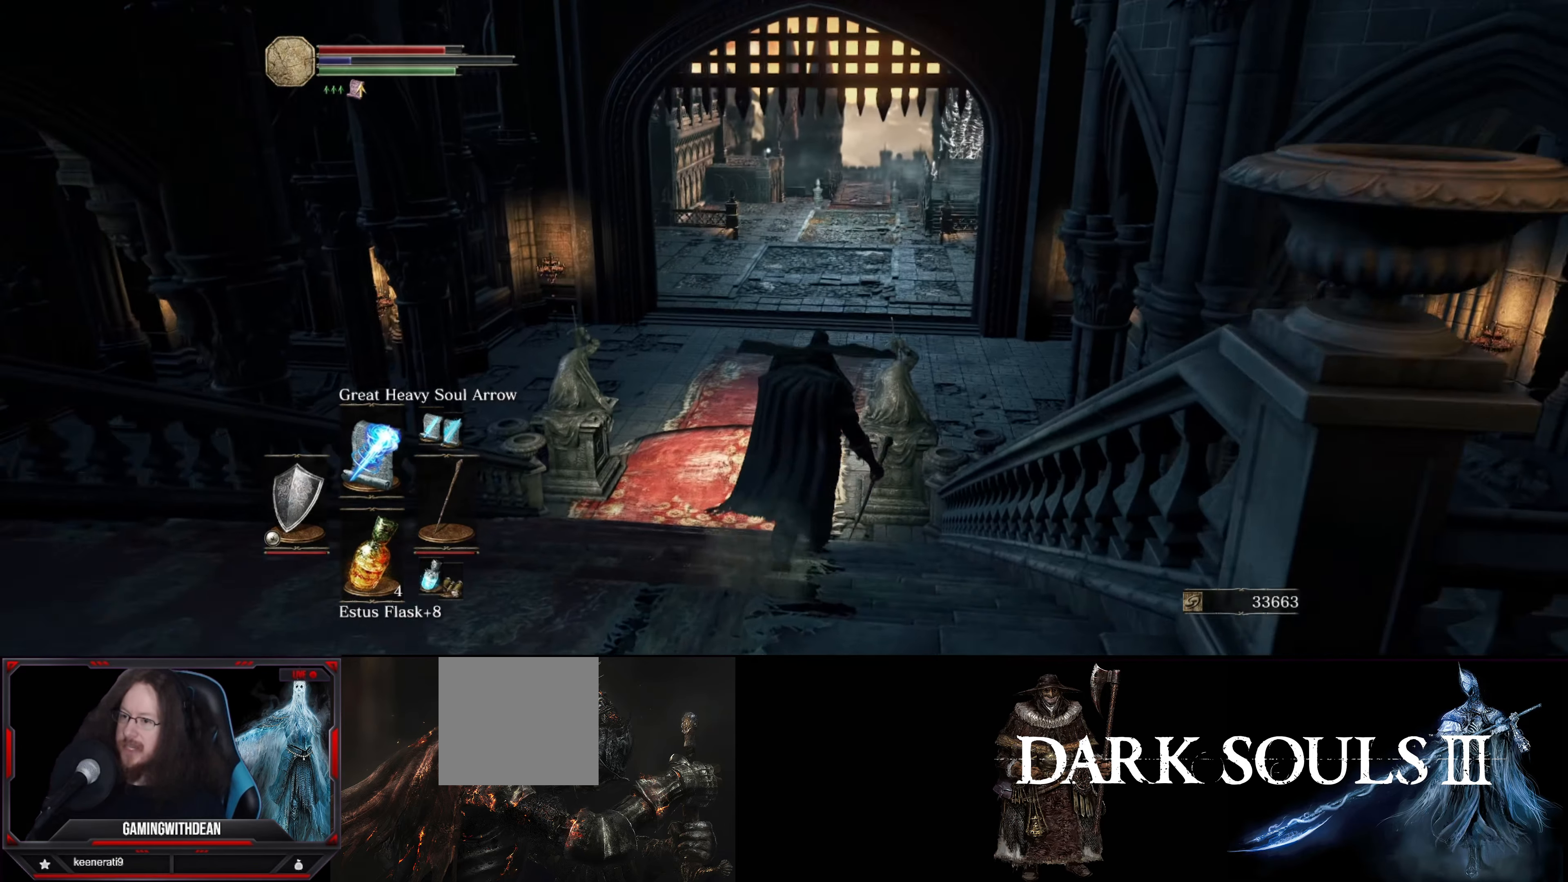
{"buttons": ["L1"], "left_stick": "up", "right_stick": "center", "events": []}
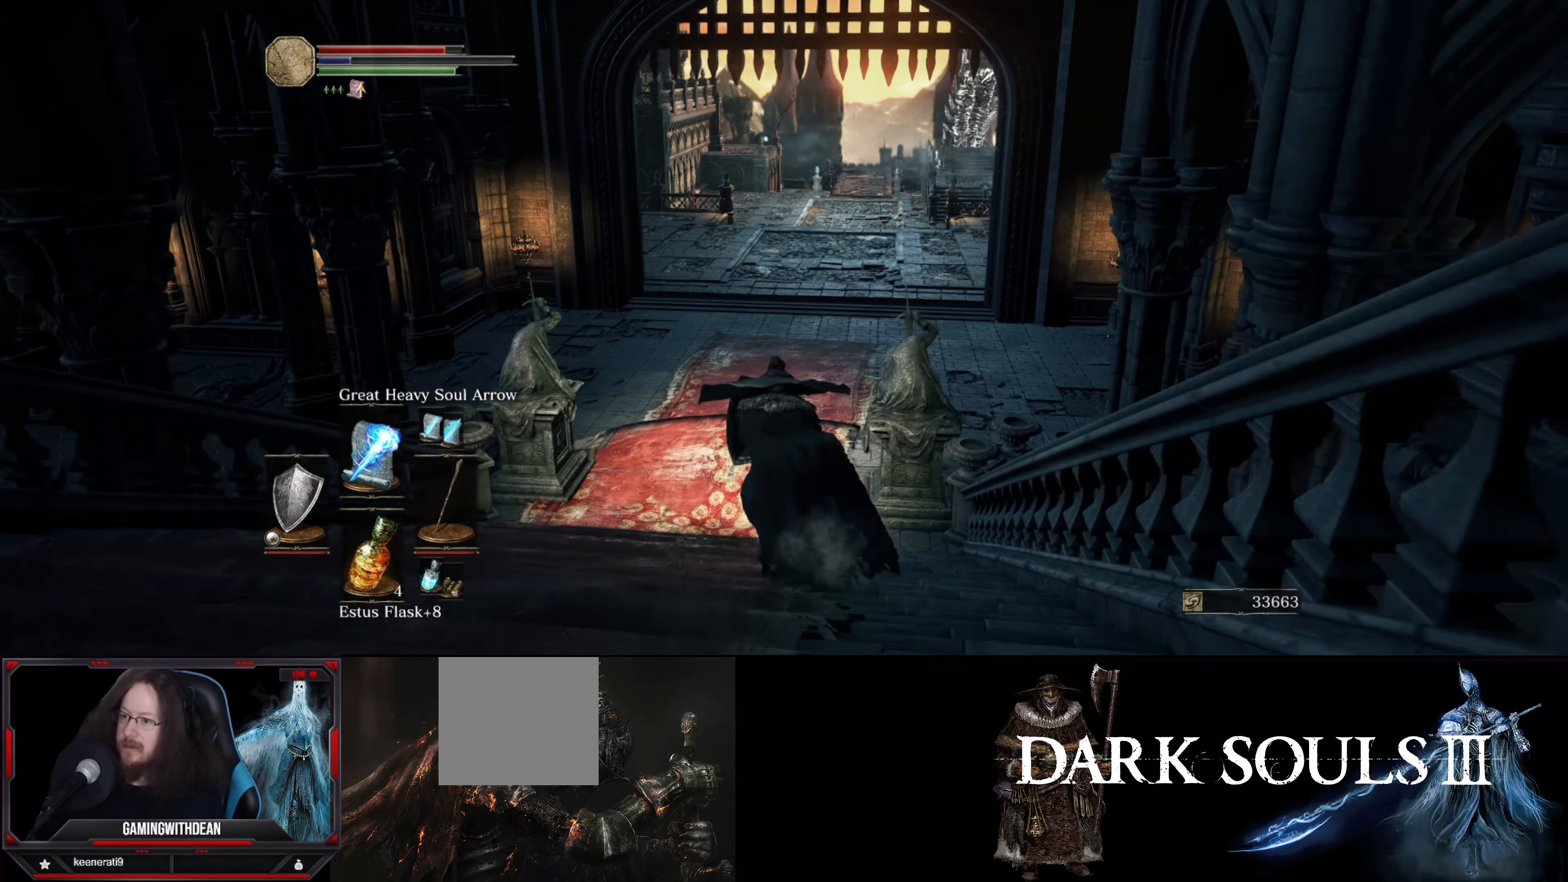
{"buttons": ["L1"], "left_stick": "up", "right_stick": "center", "events": []}
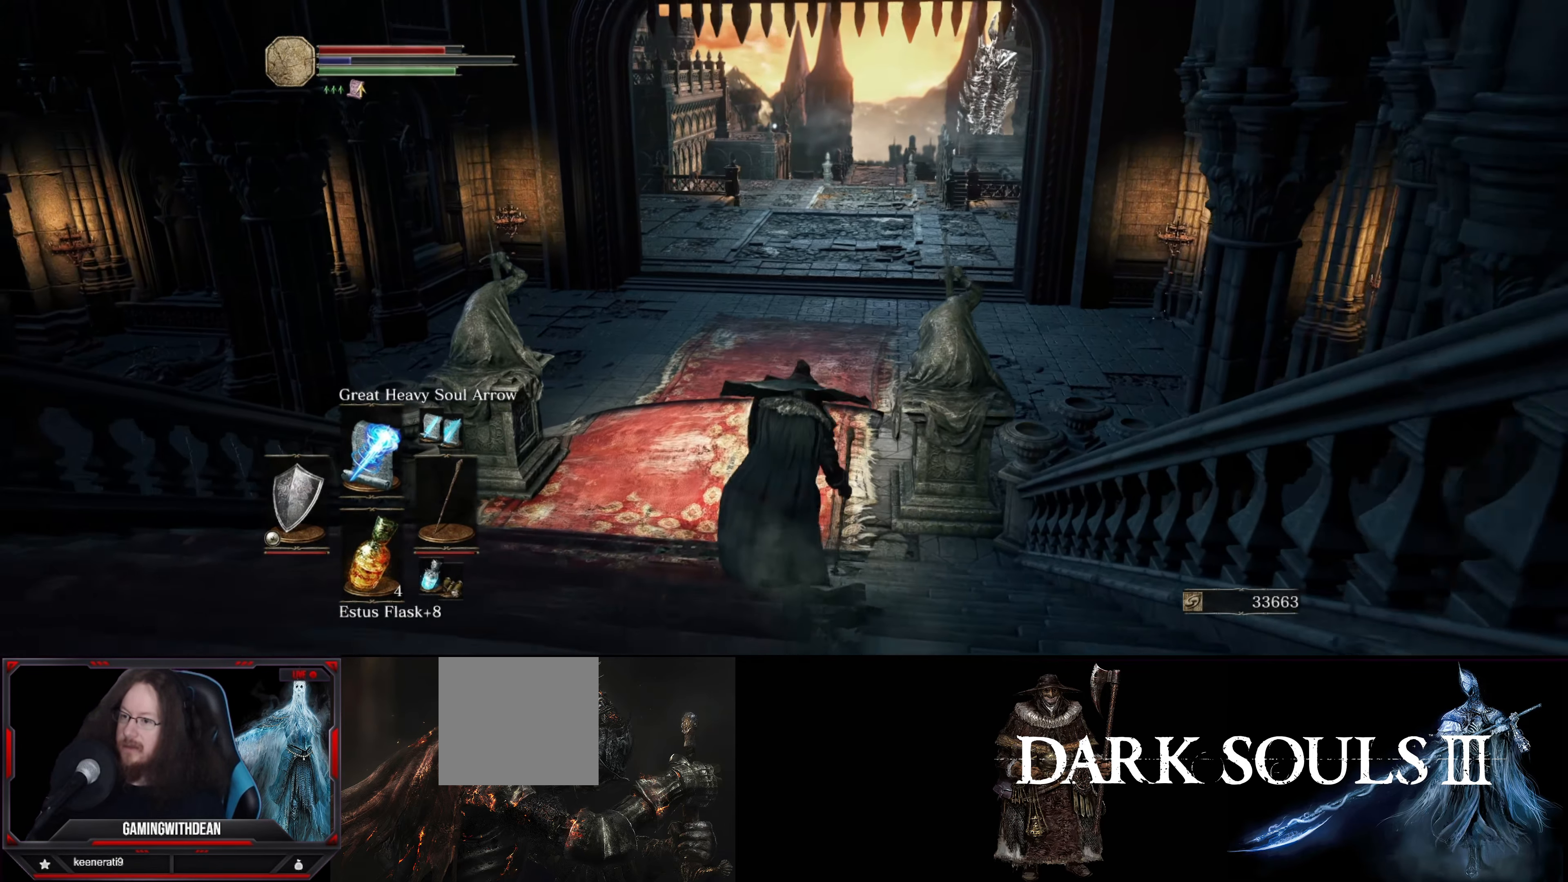
{"buttons": ["B"], "left_stick": "up", "right_stick": "center", "events": [[300, "L1", "up"], [350, "B", "down"]]}
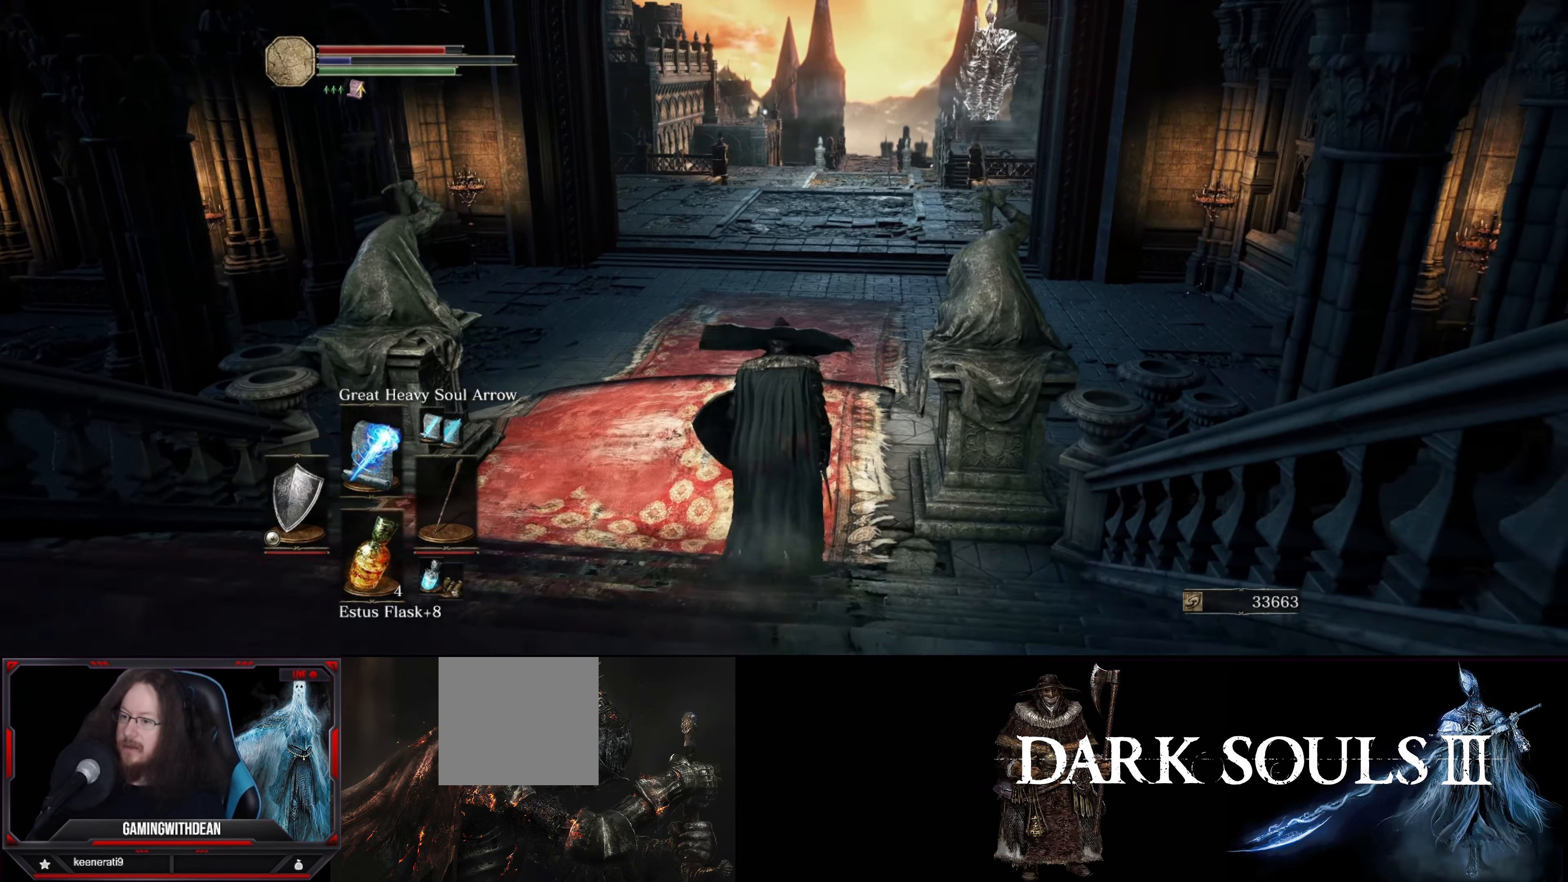
{"buttons": ["B"], "left_stick": "up", "right_stick": "center", "events": []}
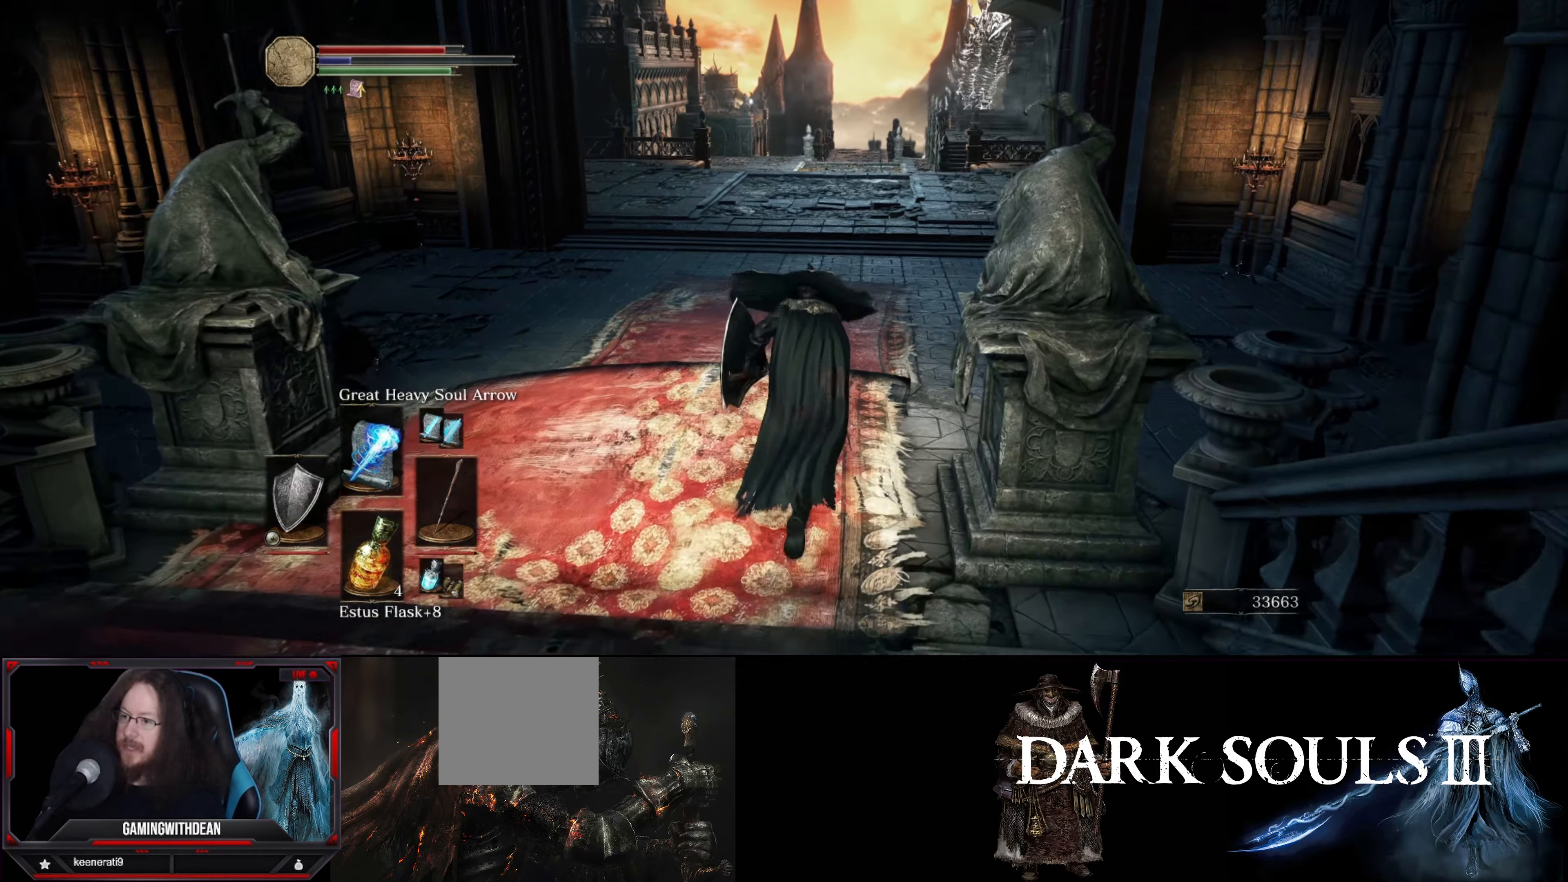
{"buttons": ["B"], "left_stick": "up", "right_stick": "center", "events": []}
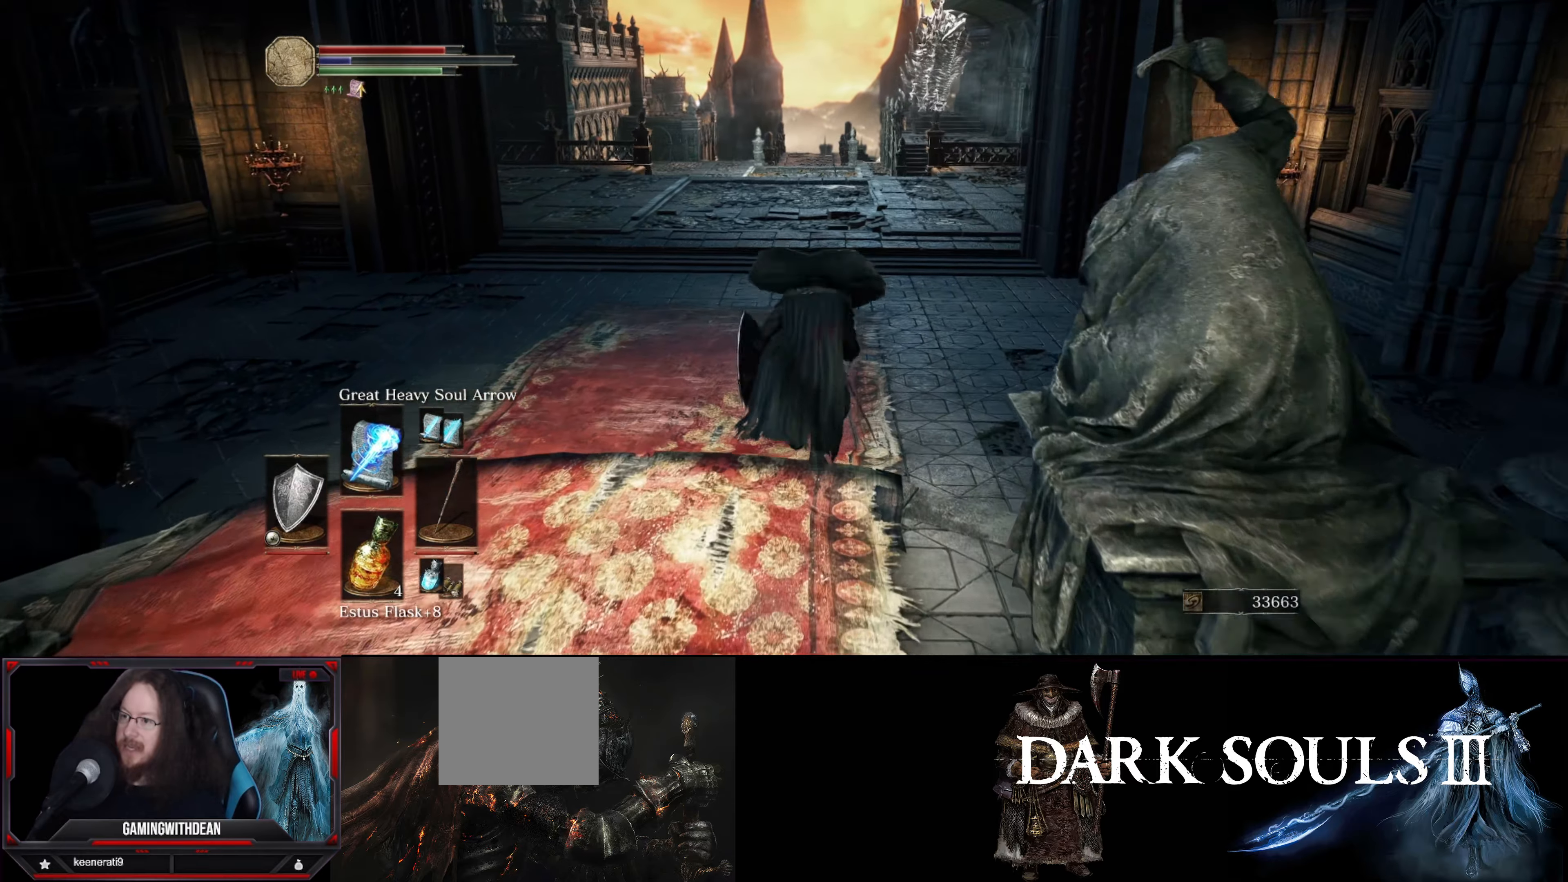
{"buttons": ["B"], "left_stick": "up", "right_stick": "center", "events": []}
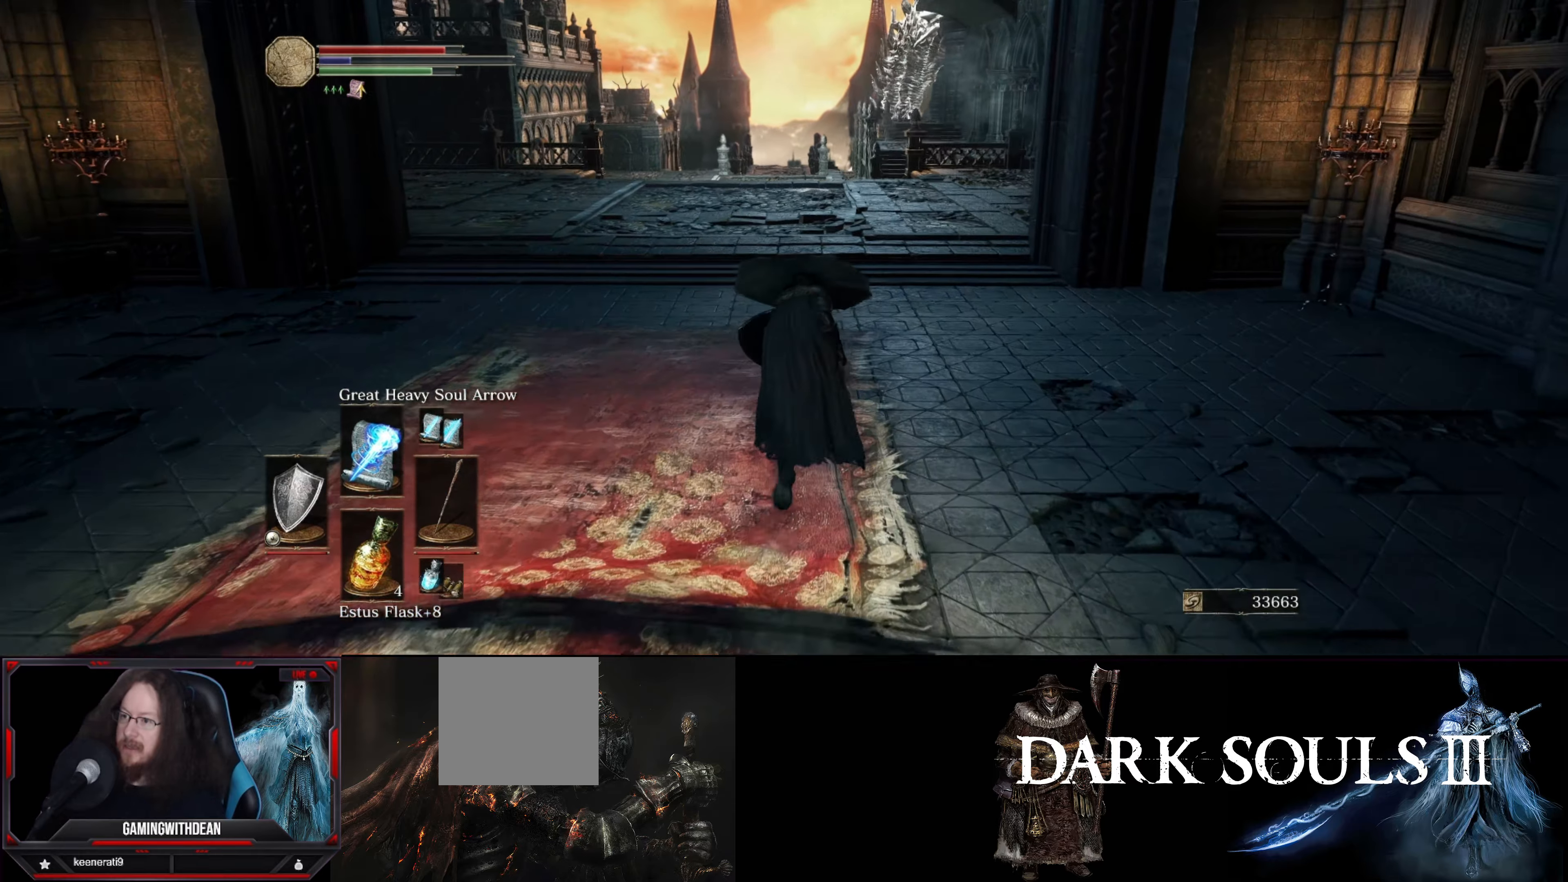
{"buttons": ["B"], "left_stick": "up", "right_stick": "center", "events": []}
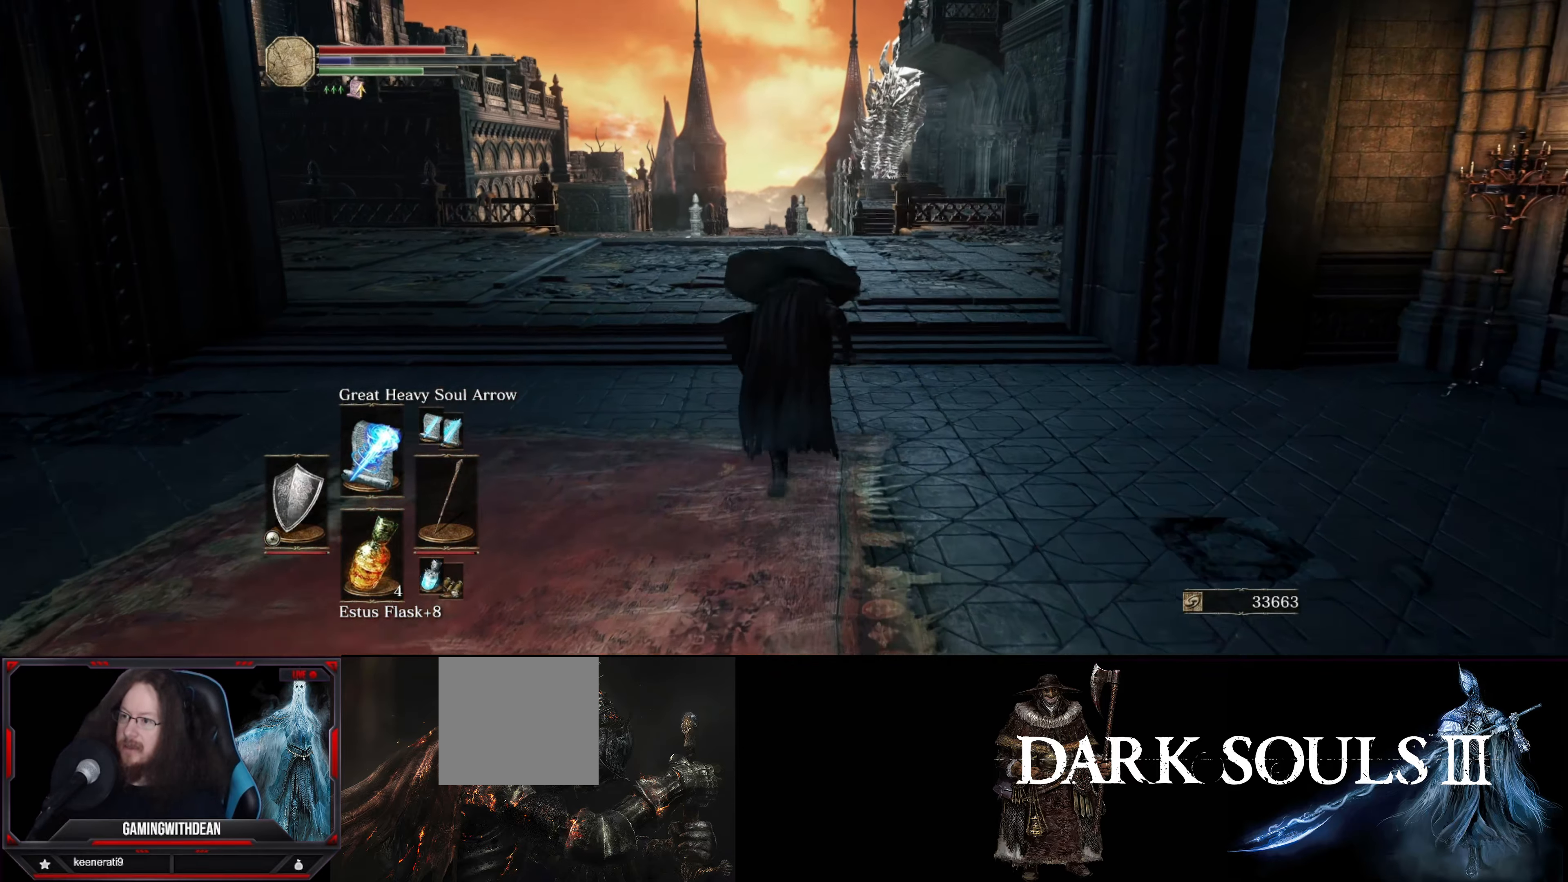
{"buttons": ["B"], "left_stick": "up", "right_stick": "center", "events": [[67, "right_stick", "left"], [500, "right_stick", "center"]]}
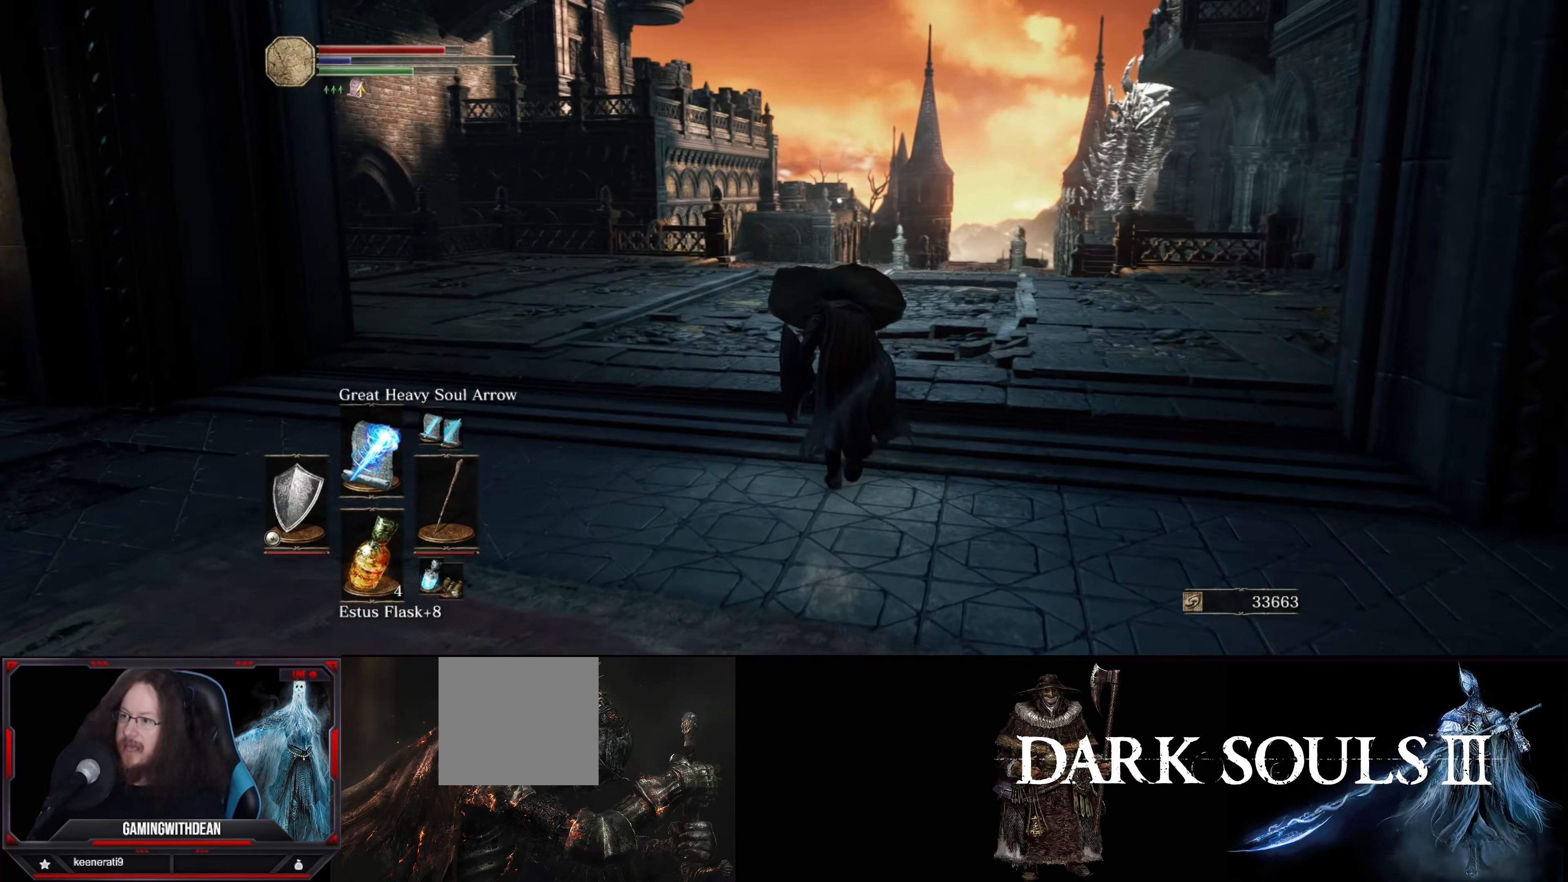
{"buttons": ["B"], "left_stick": "up", "right_stick": "center", "events": [[284, "right_stick", "down-left"], [484, "right_stick", "center"]]}
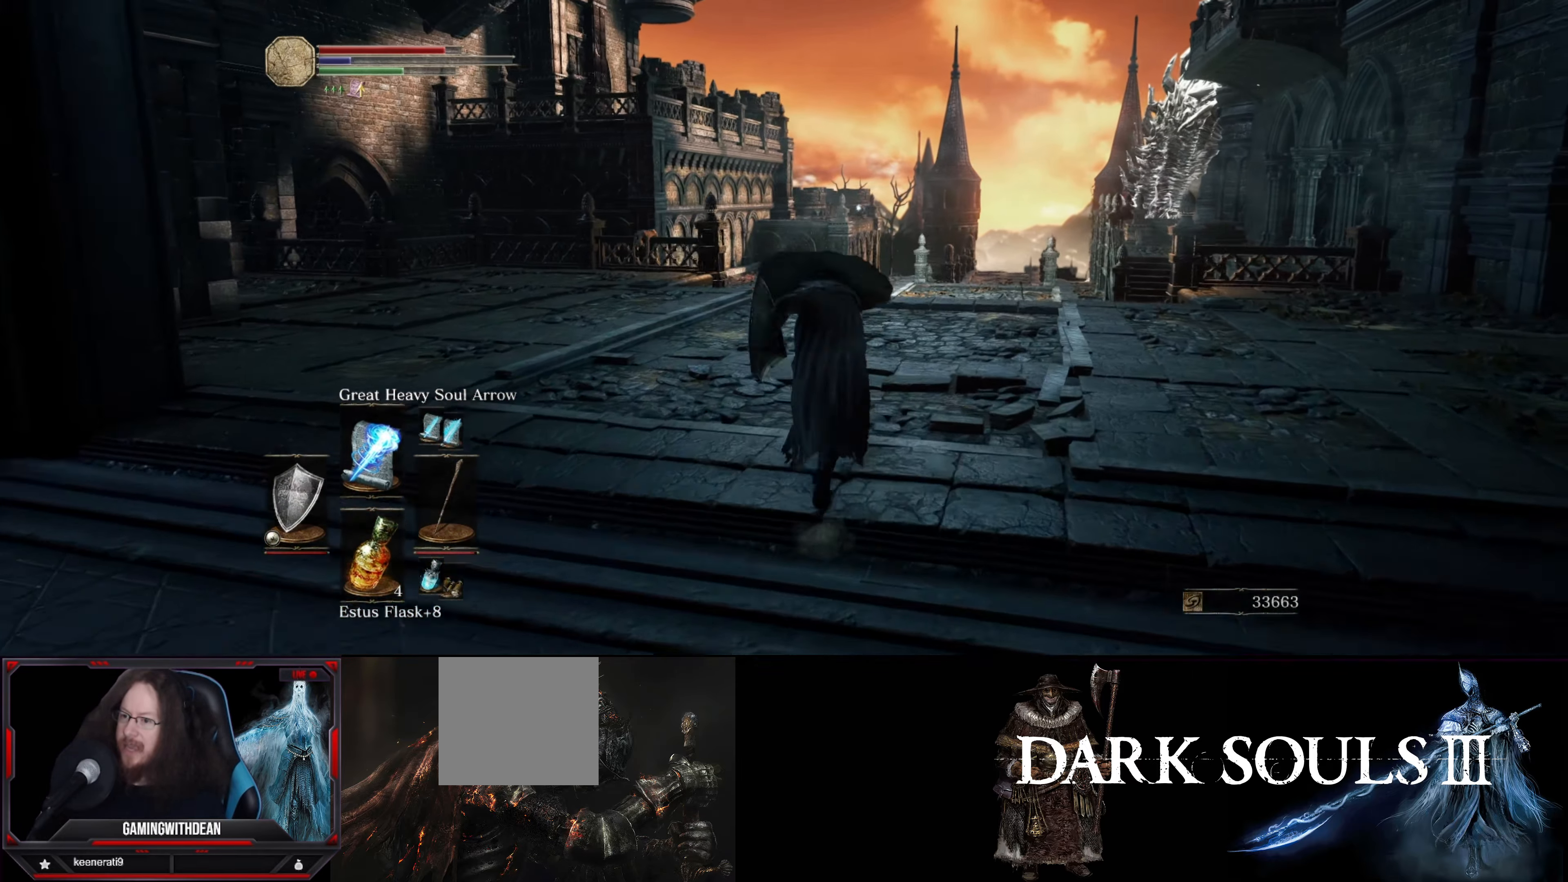
{"buttons": ["B"], "left_stick": "up", "right_stick": "center", "events": [[334, "right_stick", "down-left"], [484, "right_stick", "center"]]}